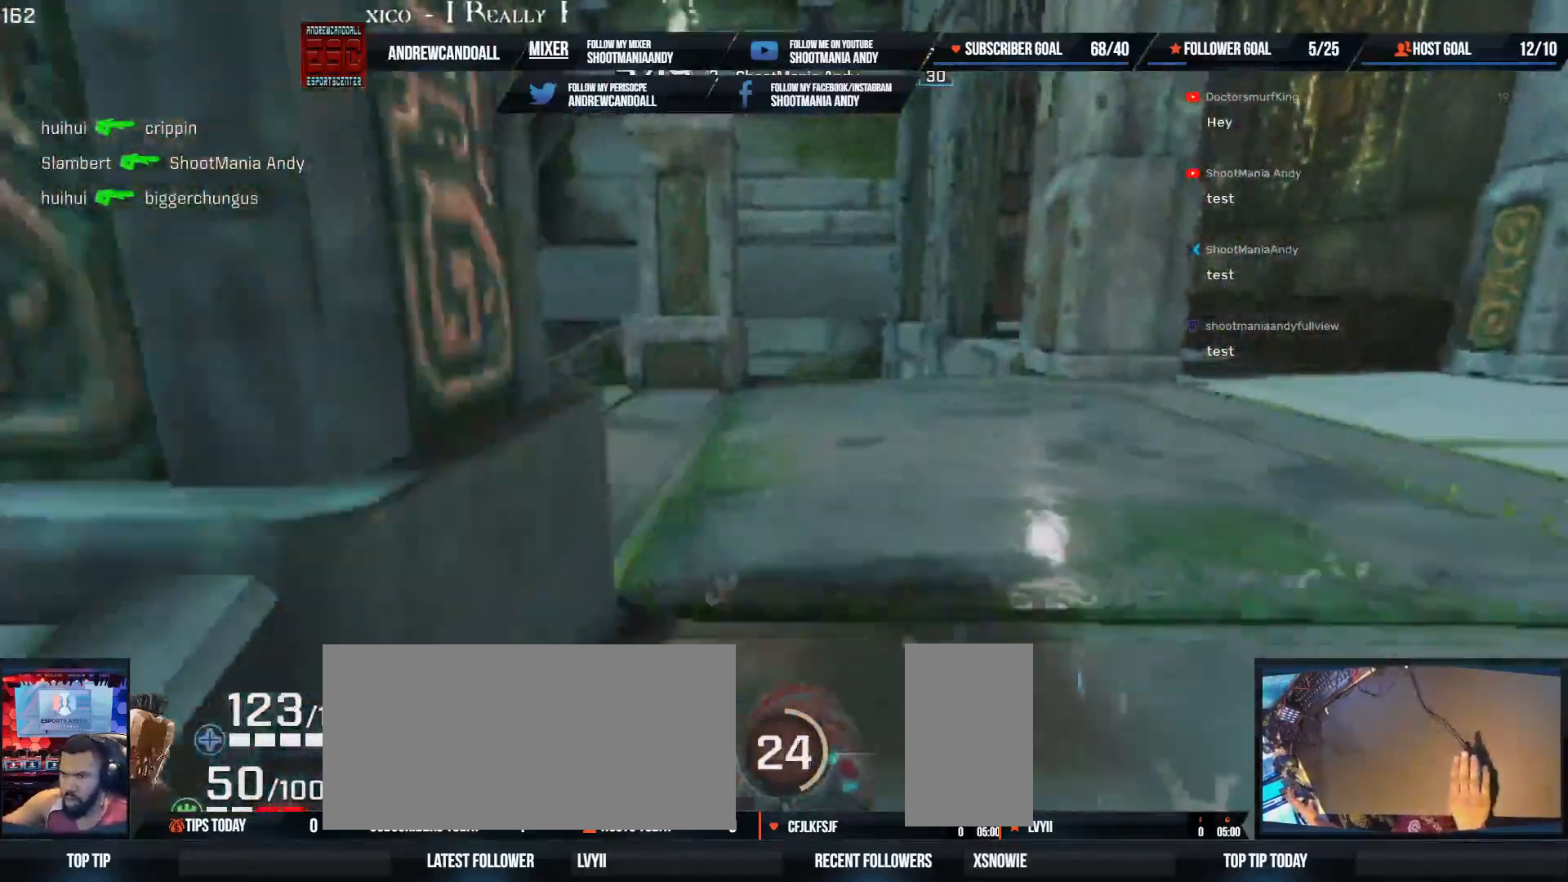
Gameplay with keyboard and mouse; each line is a JSON object with the keys and mouse buttons held at the frame after it. "events" lists presses ("down") and releases ("up") of "a", "alt", "backspace", "caps_lock", "ctrl", "d", "delete", "end", "home", "r", "s", "shift", "tab", "tilde", "w", "mouse_left", "mouse_wheel", "mouse_right", "mouse_mb4" and "mouse_mb5" between this image and that frame as [ms after this image, input, new state], when the widget could be followed in between. "mouse_left", "mouse_wheel", "mouse_right", "mouse_mb4", "mouse_mb5" = the "left", "wheel", "right", "mb4", "mb5" buttons of the "mouse" list. No other keys are recorded. "wheel" means that the mouse wheel is clicked or scrolled. Not read: mouse_move.
{"keys": ["w"], "mouse": [], "events": [[133, "d", "up"], [200, "a", "down"], [483, "a", "up"]]}
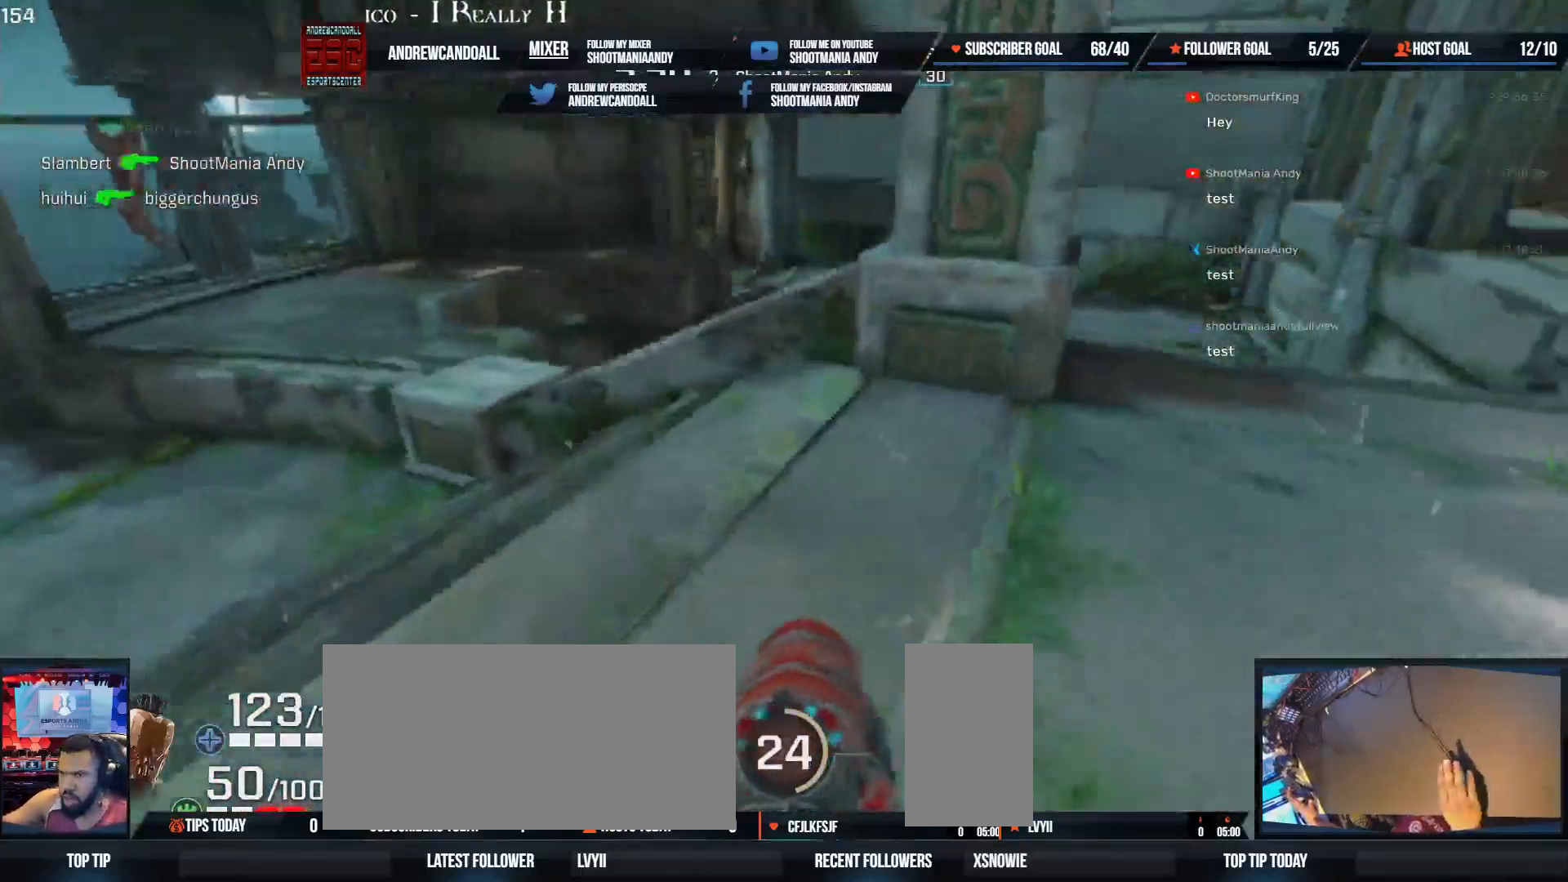
{"keys": ["a", "shift", "w"], "mouse": [], "events": [[117, "a", "down"], [333, "shift", "down"]]}
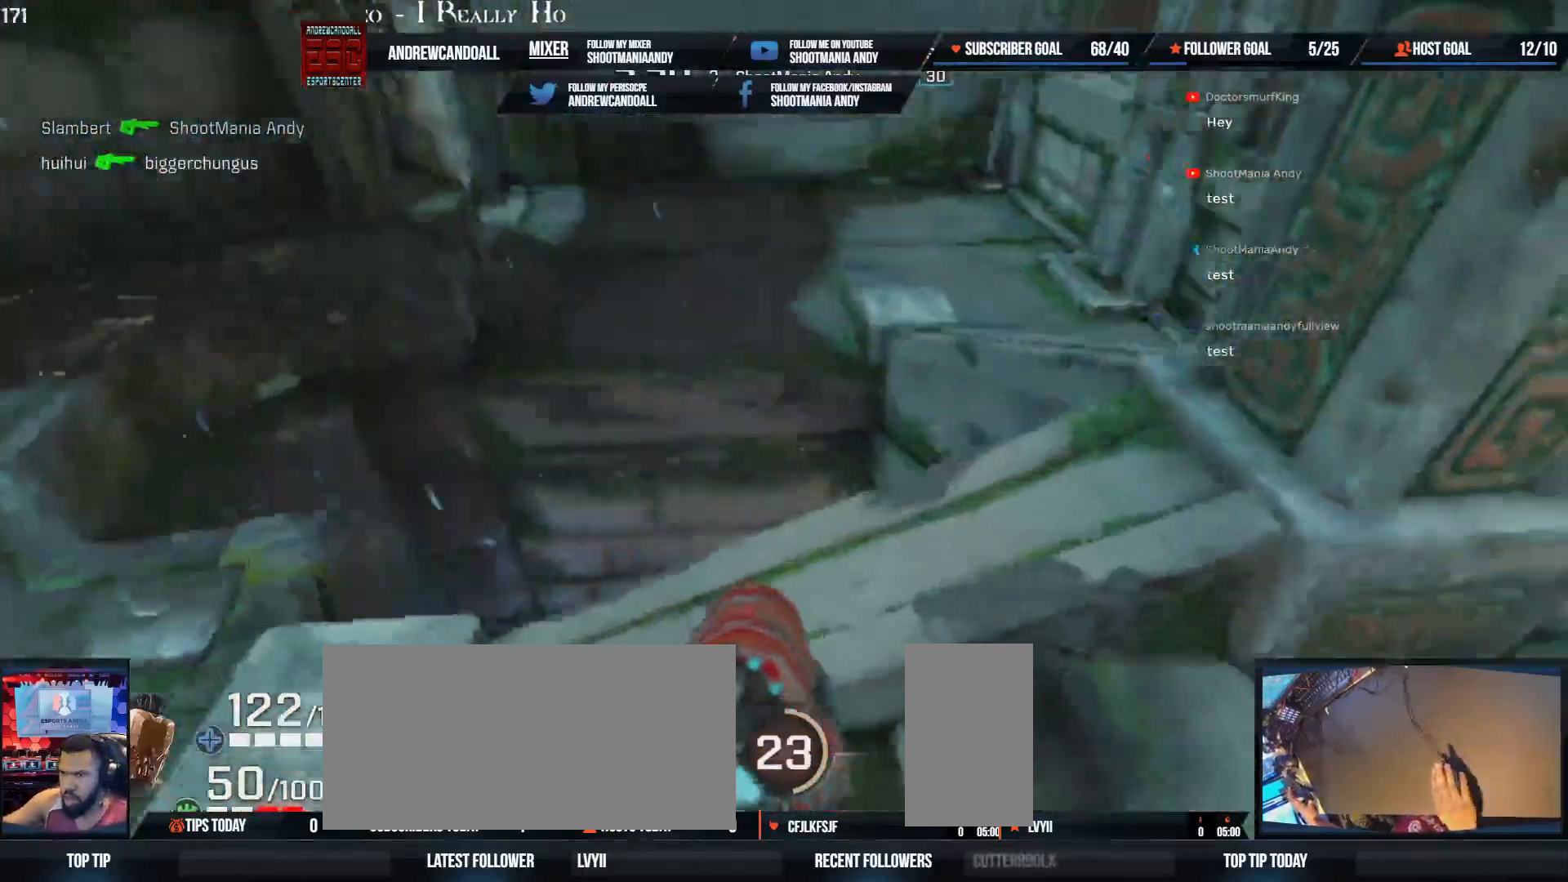
{"keys": ["a", "w"], "mouse": [], "events": [[50, "shift", "up"], [117, "a", "up"], [333, "a", "down"]]}
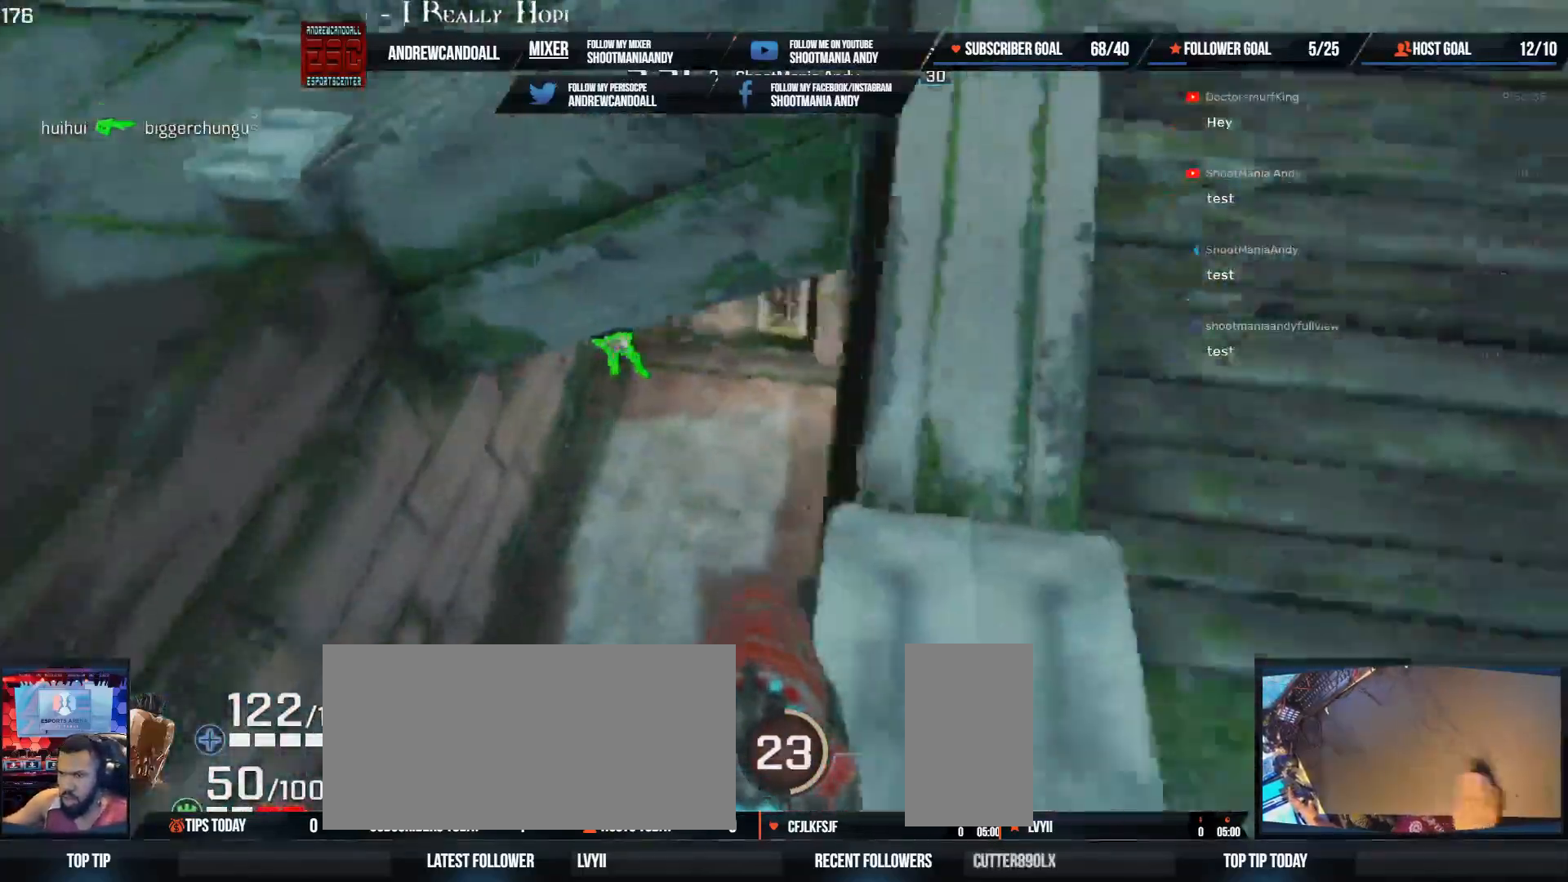
{"keys": ["w"], "mouse": [], "events": [[117, "a", "up"]]}
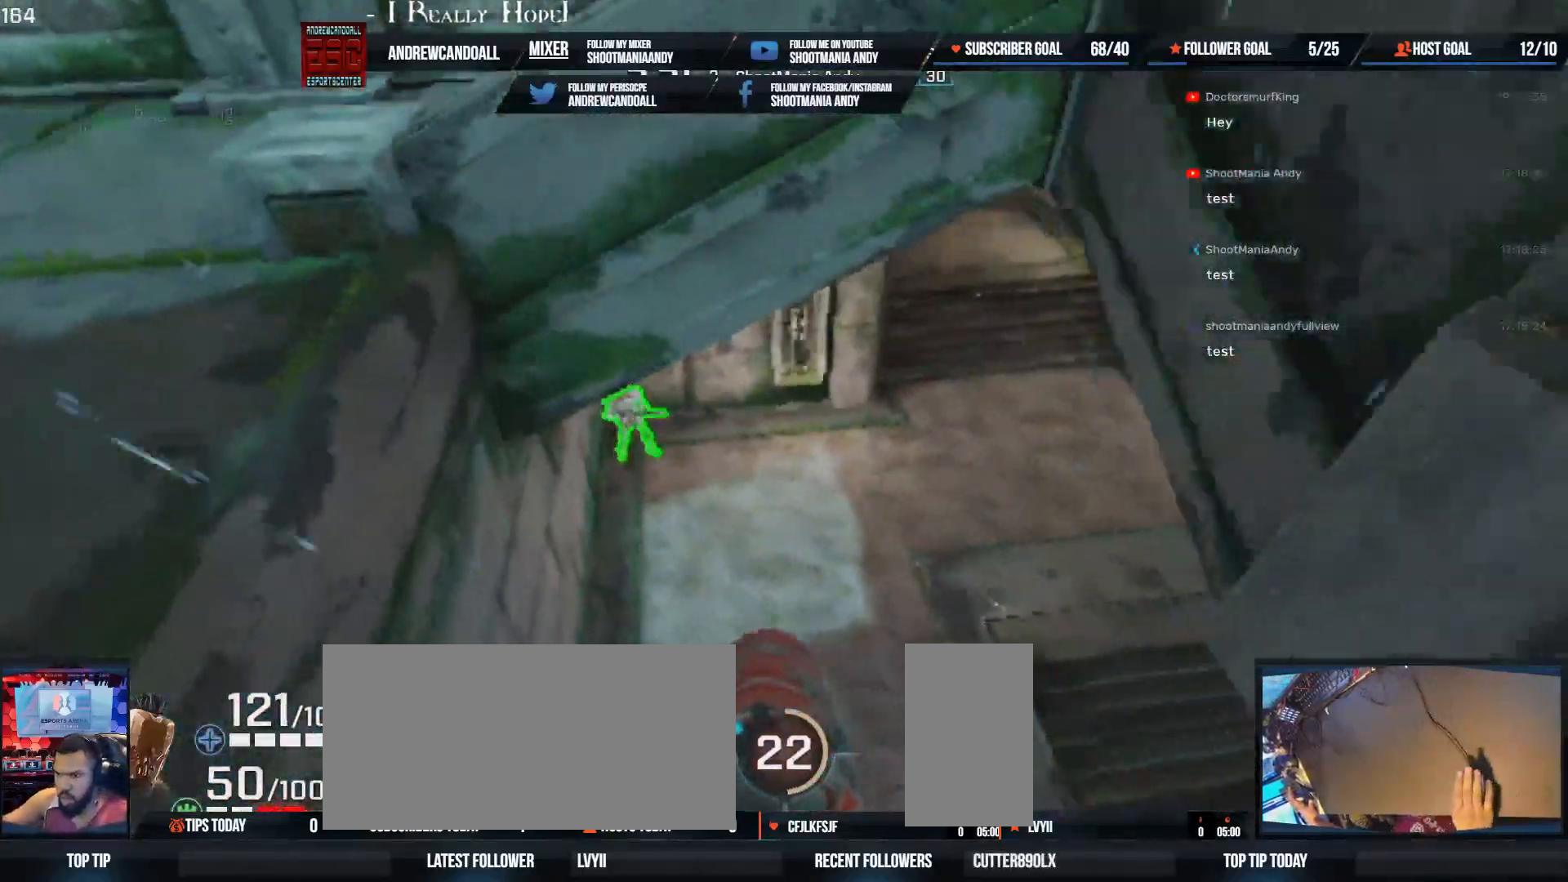
{"keys": ["d", "w"], "mouse": ["left"], "events": [[17, "d", "down"], [417, "mouse_left", "down"]]}
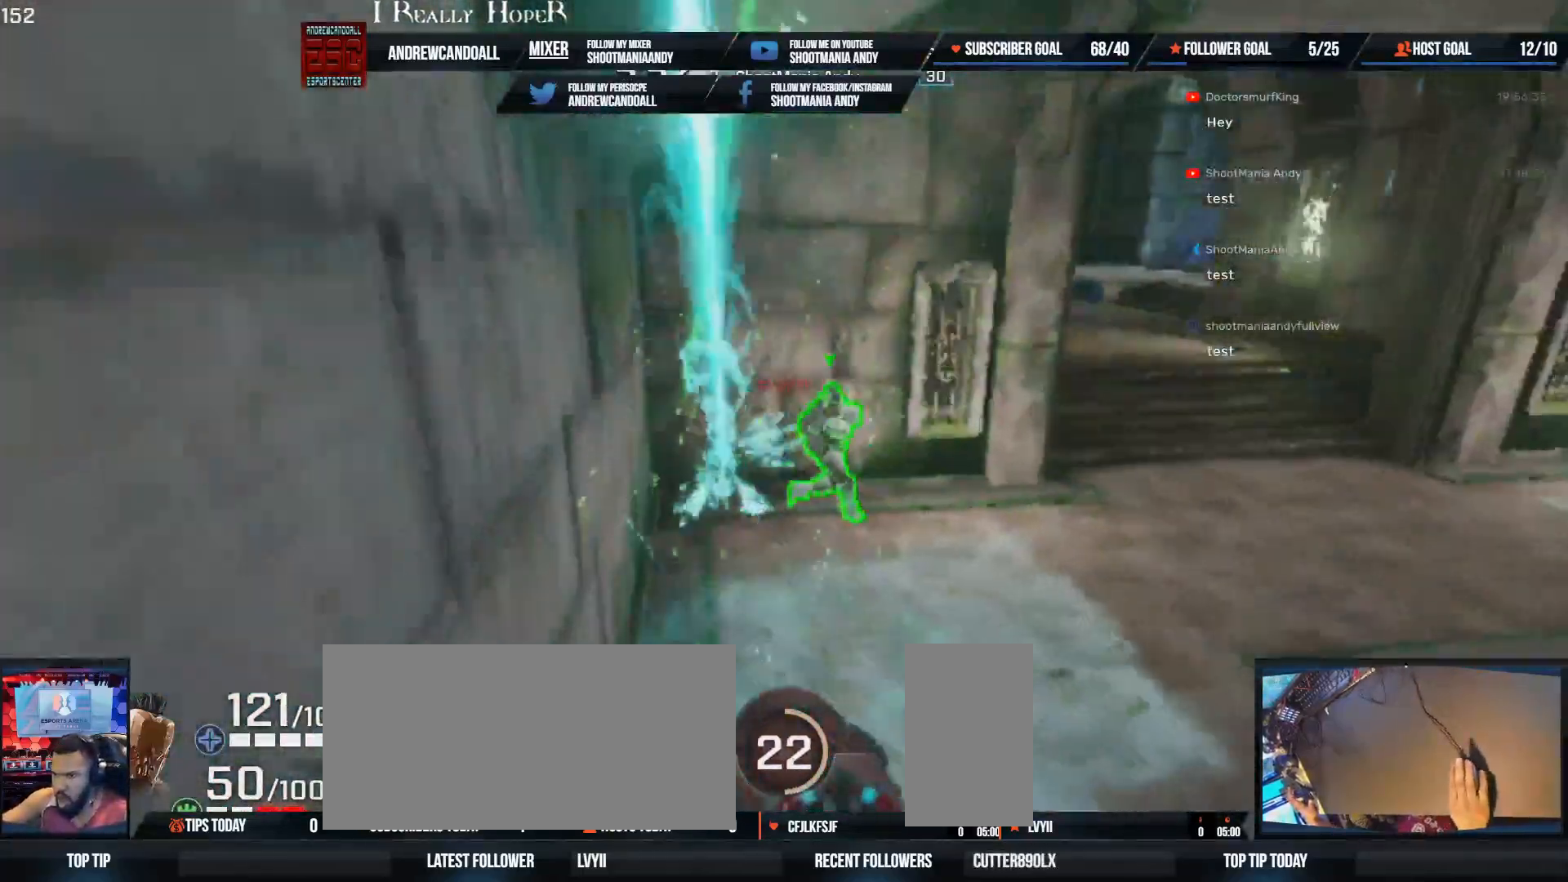
{"keys": ["a", "d", "w"], "mouse": [], "events": [[67, "mouse_left", "up"], [250, "w", "up"], [417, "w", "down"], [450, "a", "down"]]}
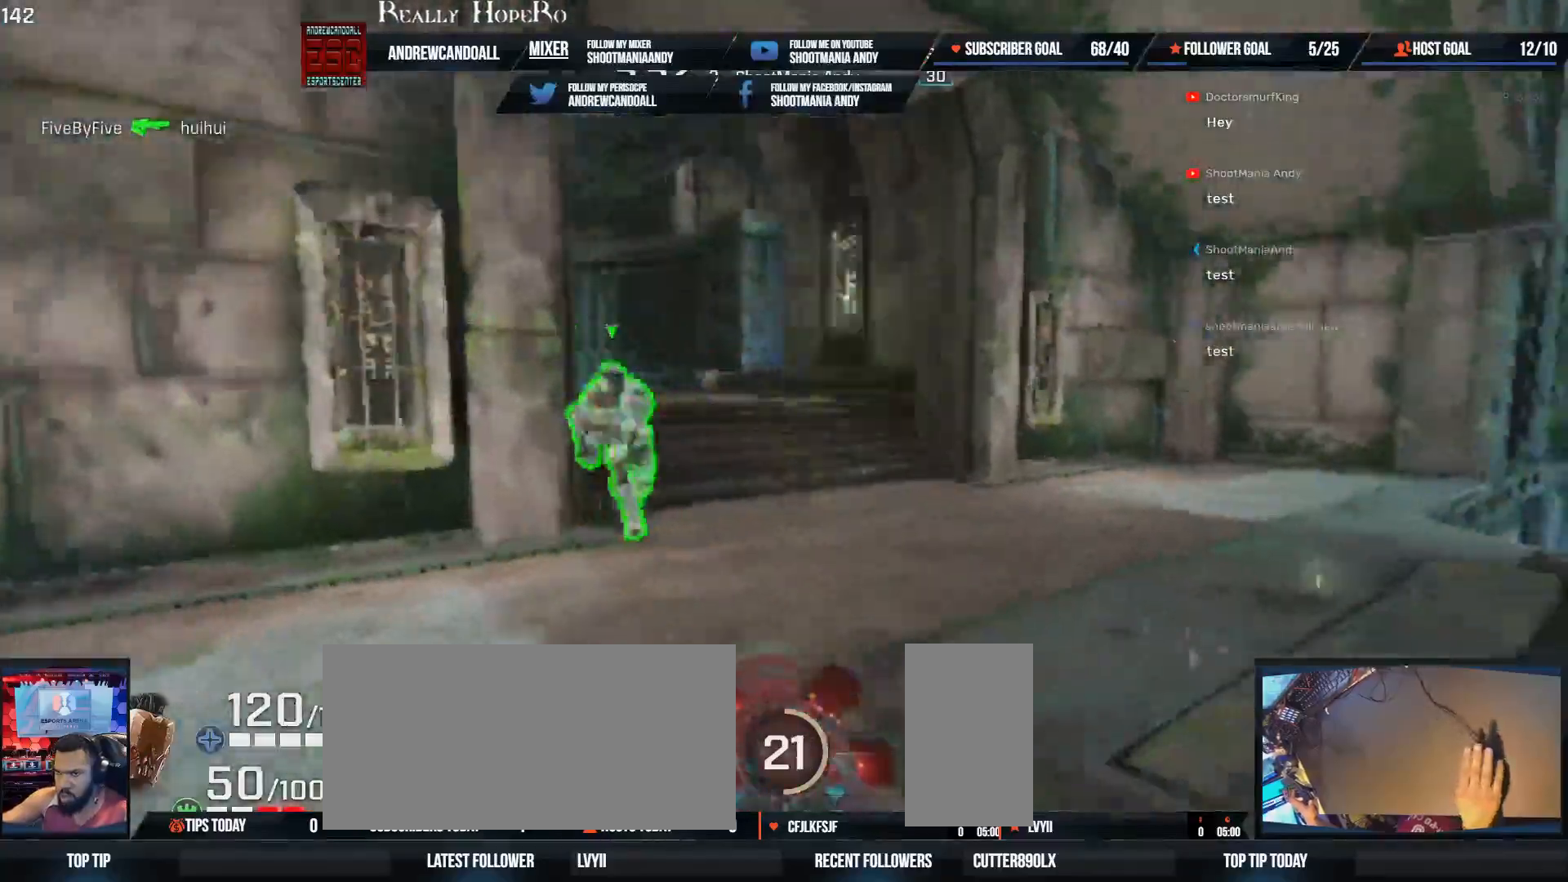
{"keys": ["d", "s"], "mouse": [], "events": [[50, "d", "up"], [83, "w", "up"], [367, "d", "down"], [383, "s", "down"], [450, "a", "up"]]}
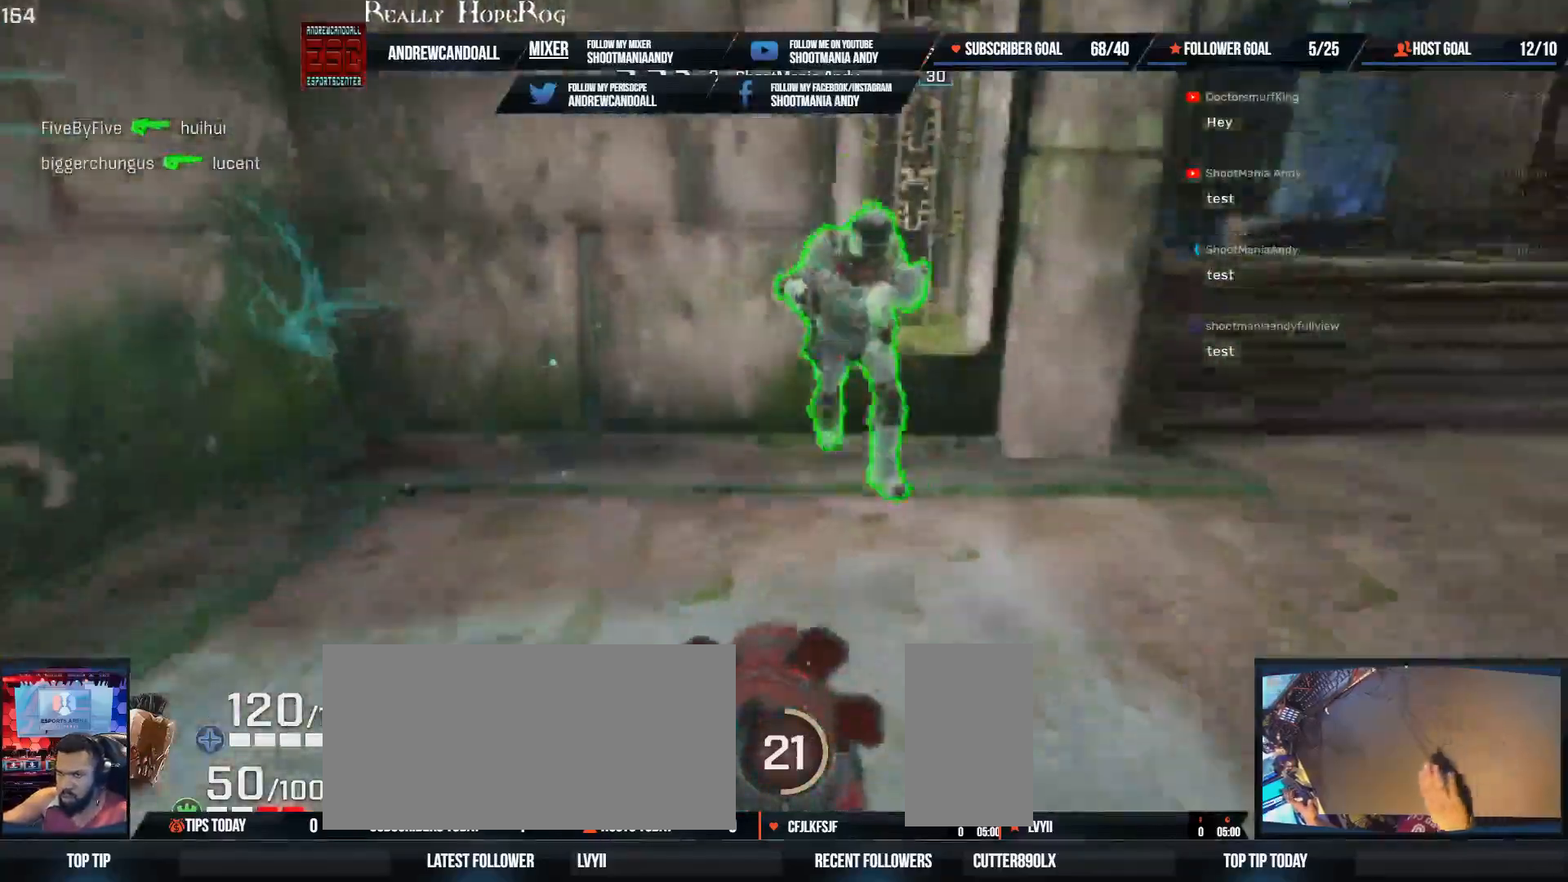
{"keys": ["a"], "mouse": [], "events": [[100, "s", "up"], [183, "a", "down"], [217, "d", "up"]]}
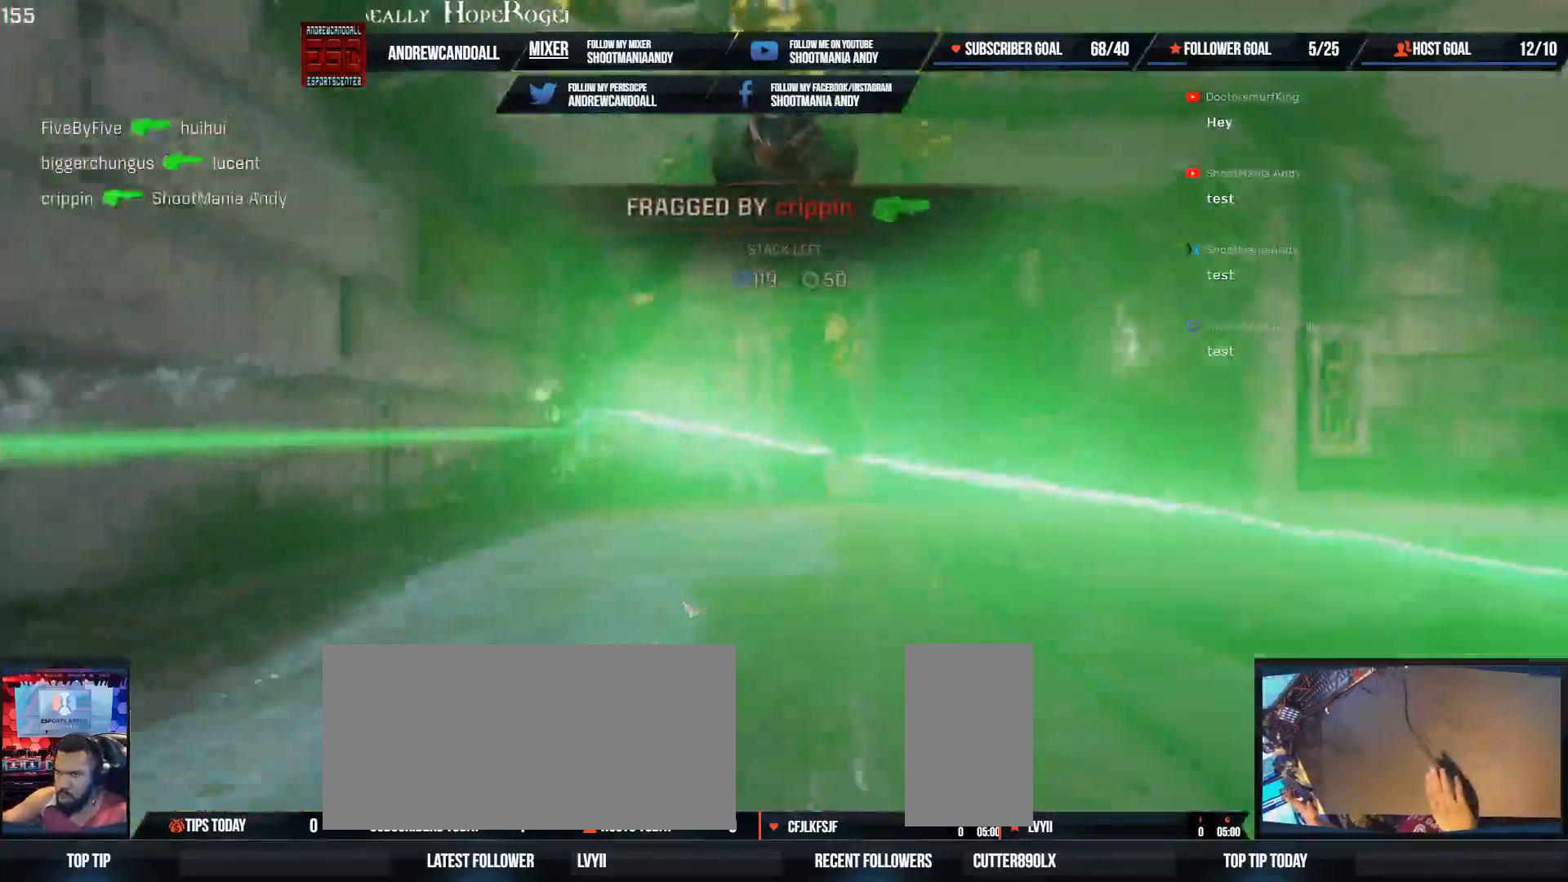
{"keys": ["delete", "w"], "mouse": [], "events": [[67, "w", "down"], [167, "delete", "down"], [250, "a", "up"], [350, "delete", "up"], [433, "delete", "down"]]}
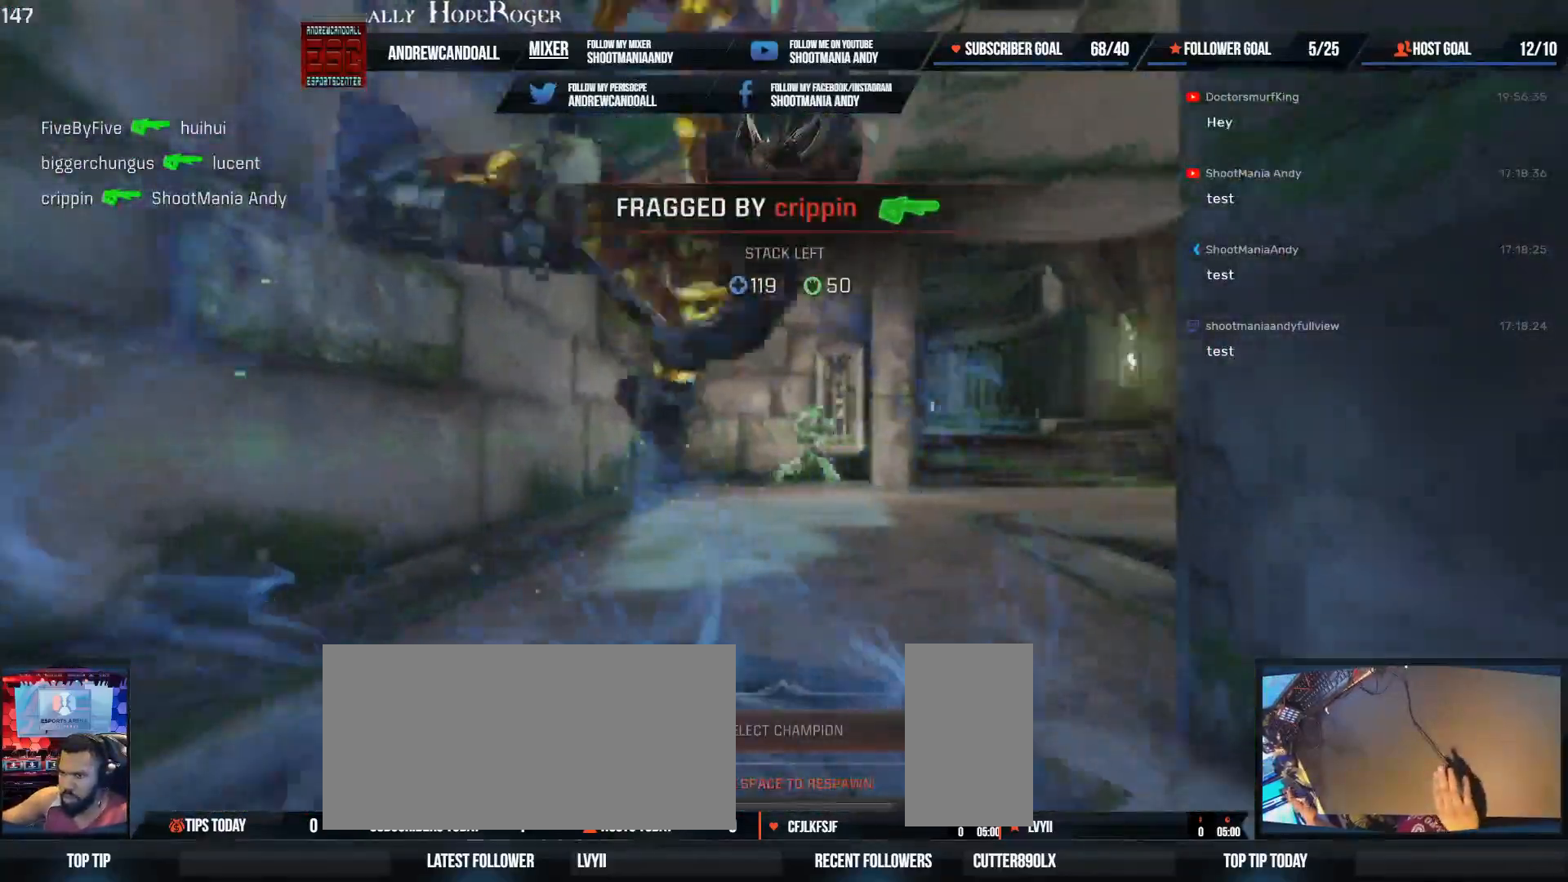
{"keys": ["w"], "mouse": [], "events": [[50, "delete", "up"], [133, "delete", "down"], [233, "delete", "up"], [317, "delete", "down"], [450, "delete", "up"]]}
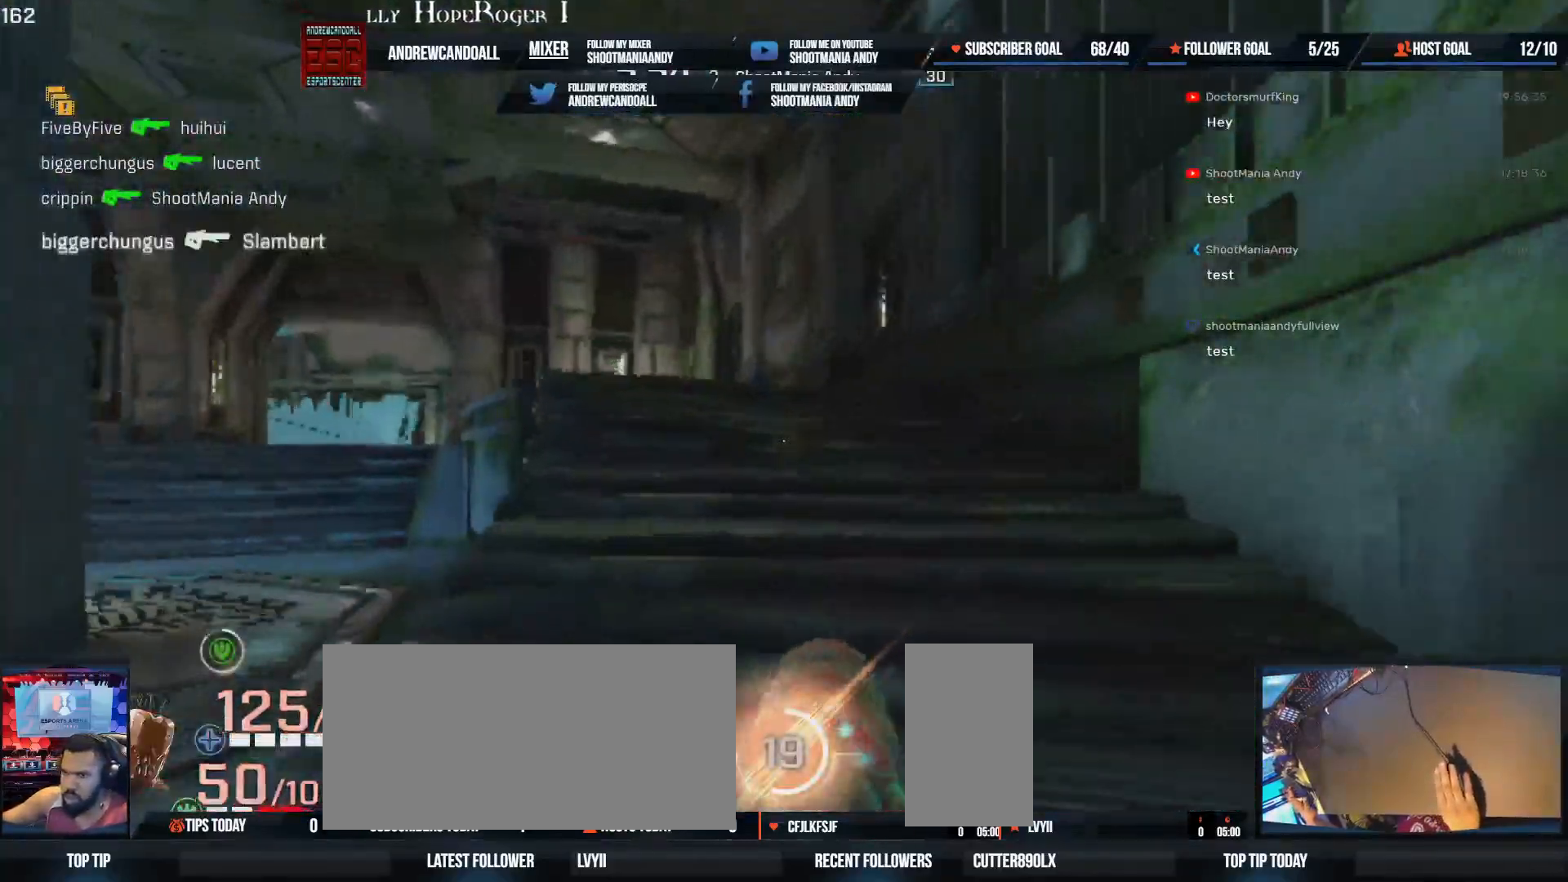
{"keys": ["a", "w"], "mouse": [], "events": [[250, "d", "down"], [433, "a", "down"], [450, "d", "up"]]}
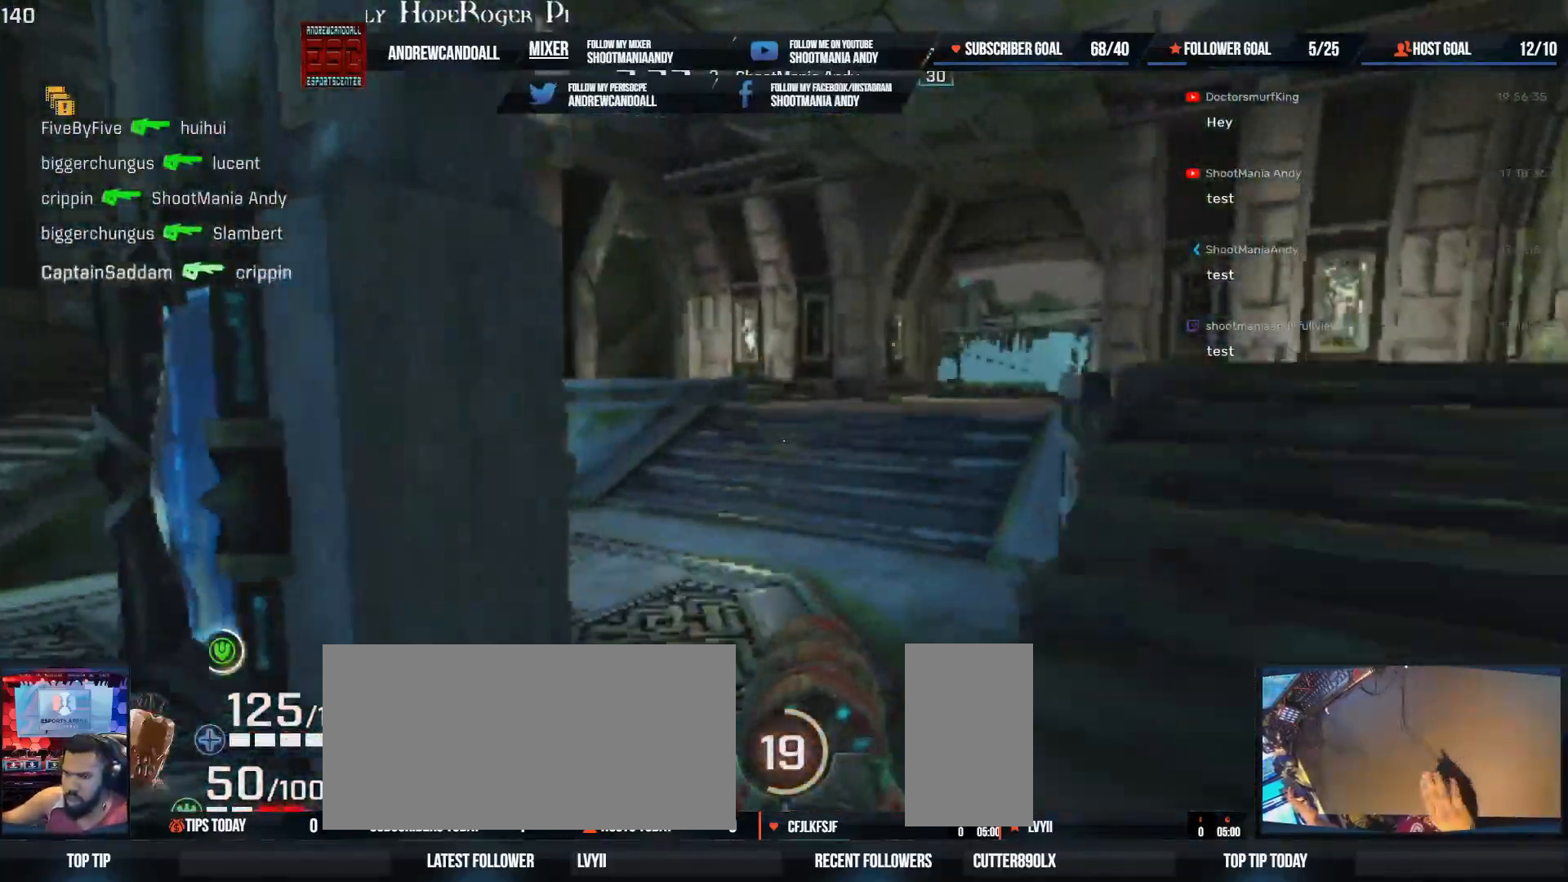
{"keys": ["d", "w"], "mouse": [], "events": [[100, "shift", "down"], [250, "shift", "up"], [267, "a", "up"], [317, "d", "down"]]}
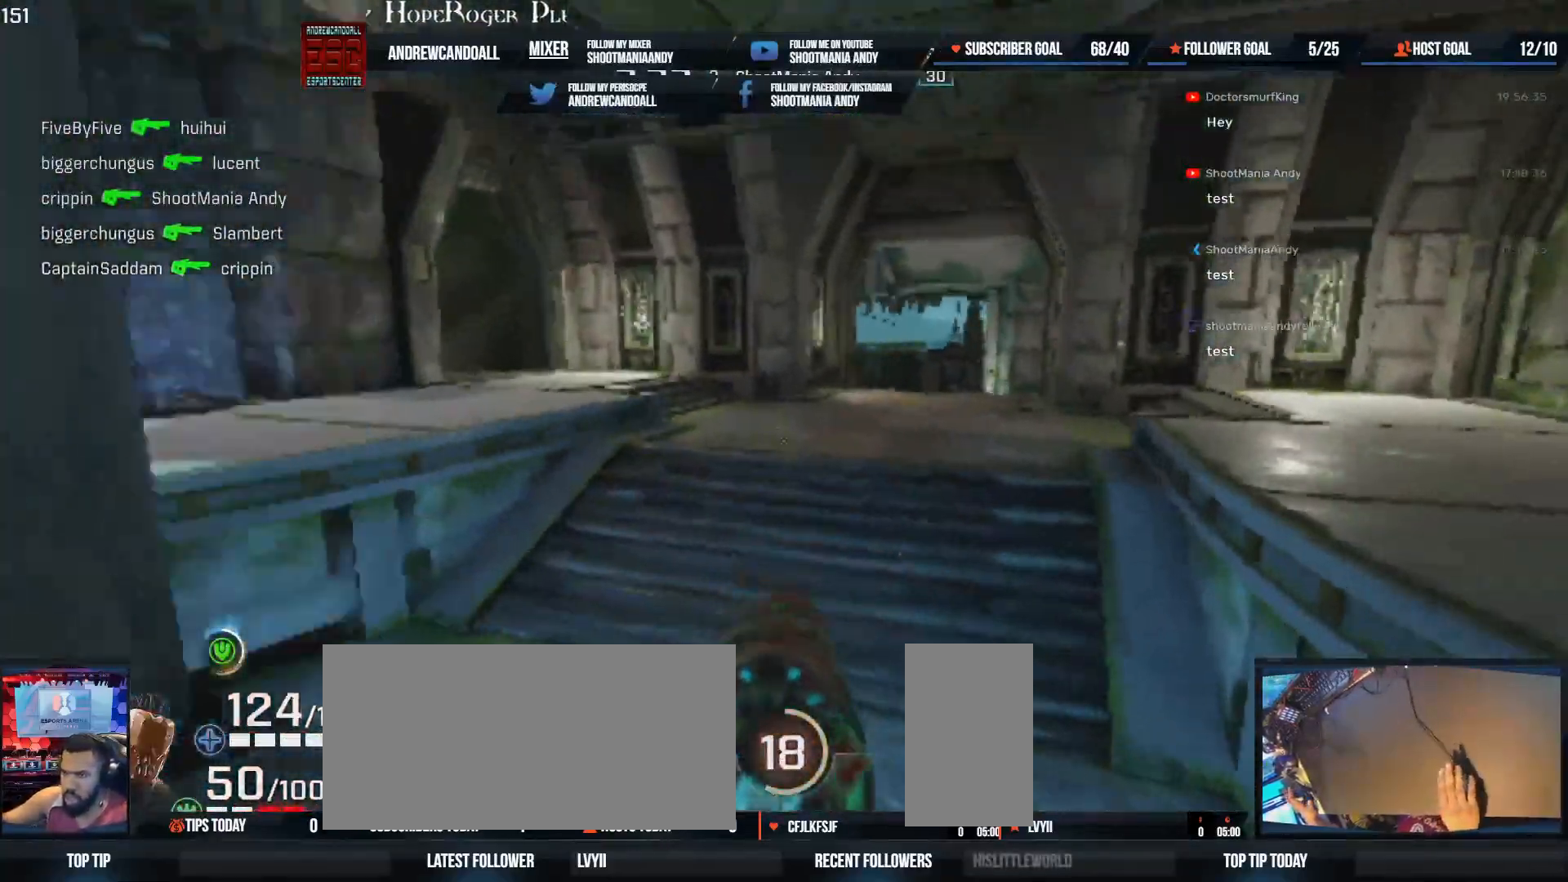
{"keys": ["a", "shift", "w"], "mouse": [], "events": [[200, "d", "up"], [333, "a", "down"], [350, "a", "up"], [500, "a", "down"], [500, "shift", "down"]]}
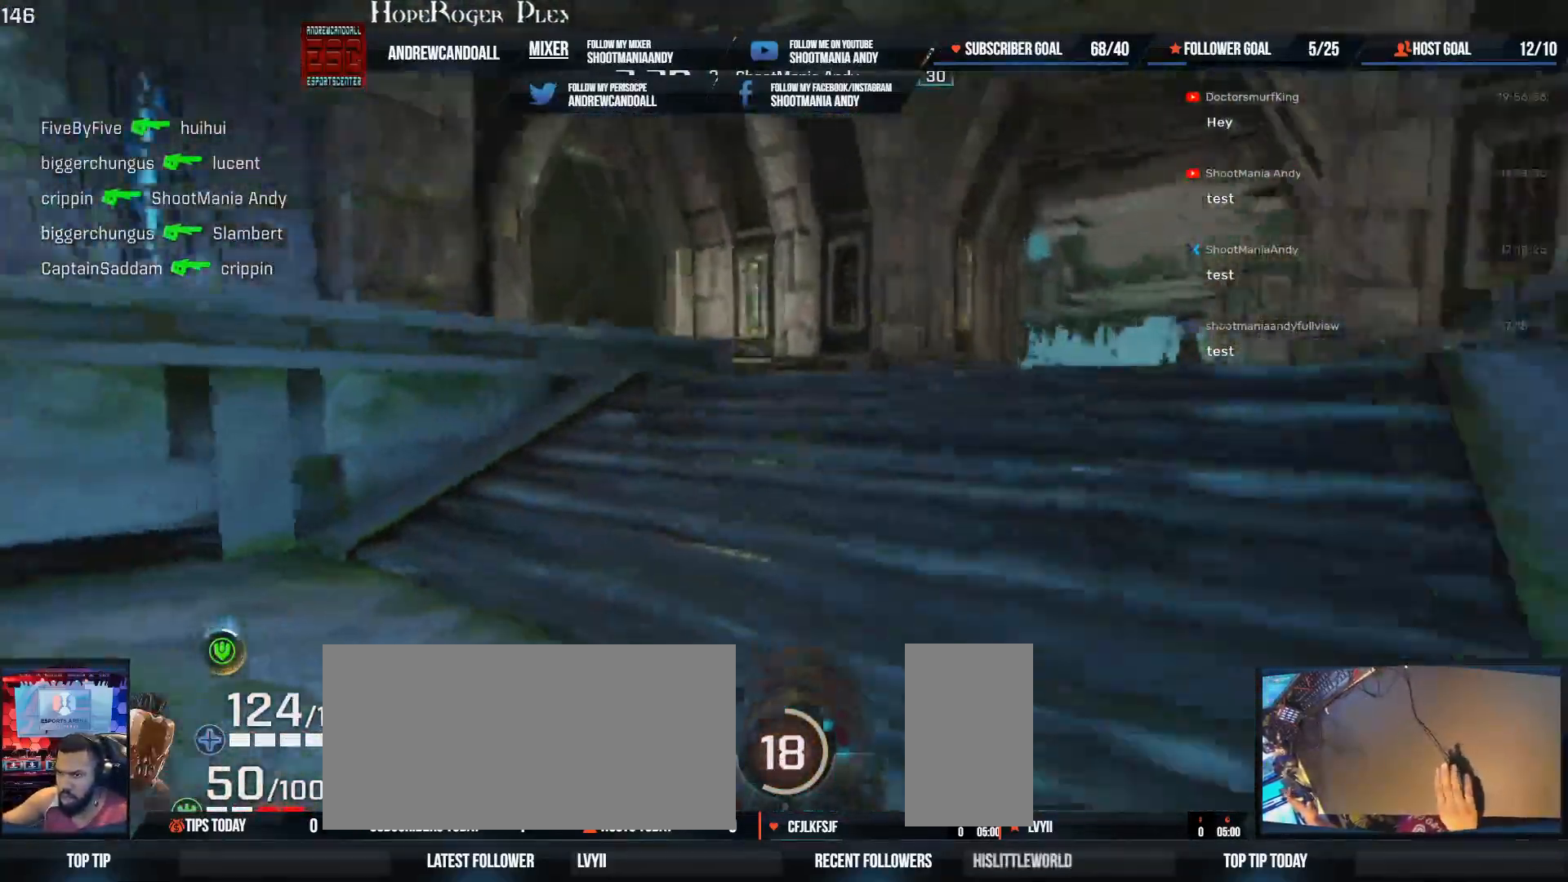
{"keys": ["a", "shift", "w"], "mouse": [], "events": [[183, "shift", "up"], [200, "a", "up"], [317, "a", "down"], [333, "shift", "down"]]}
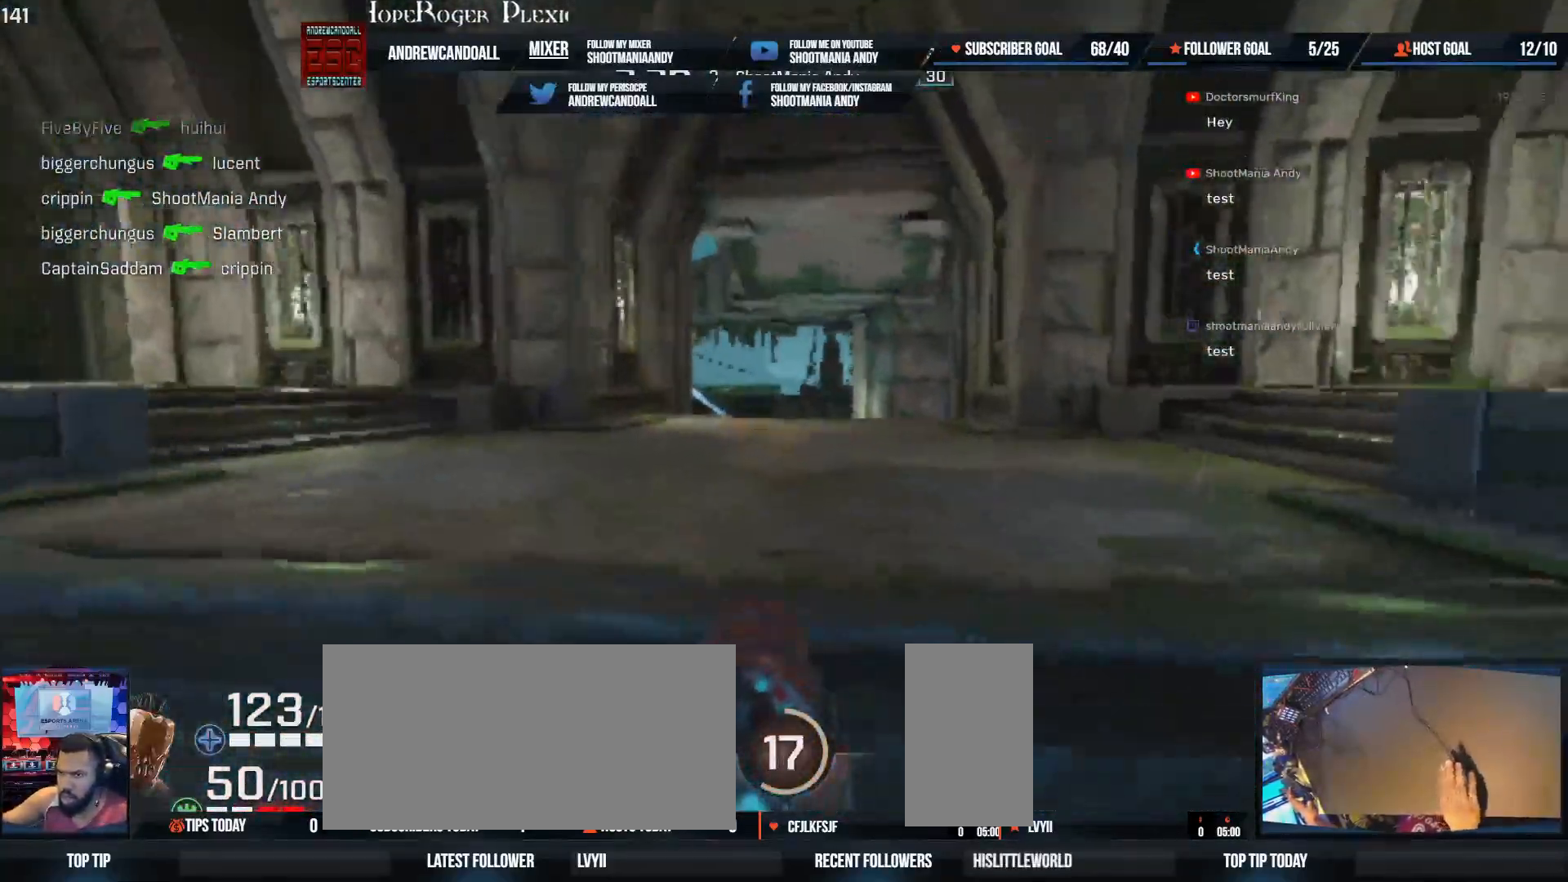
{"keys": ["a", "d", "shift", "w"], "mouse": [], "events": [[17, "a", "up"], [17, "shift", "up"], [50, "d", "down"], [217, "shift", "down"], [233, "a", "down"], [267, "a", "up"], [283, "shift", "up"], [467, "a", "down"], [483, "shift", "down"]]}
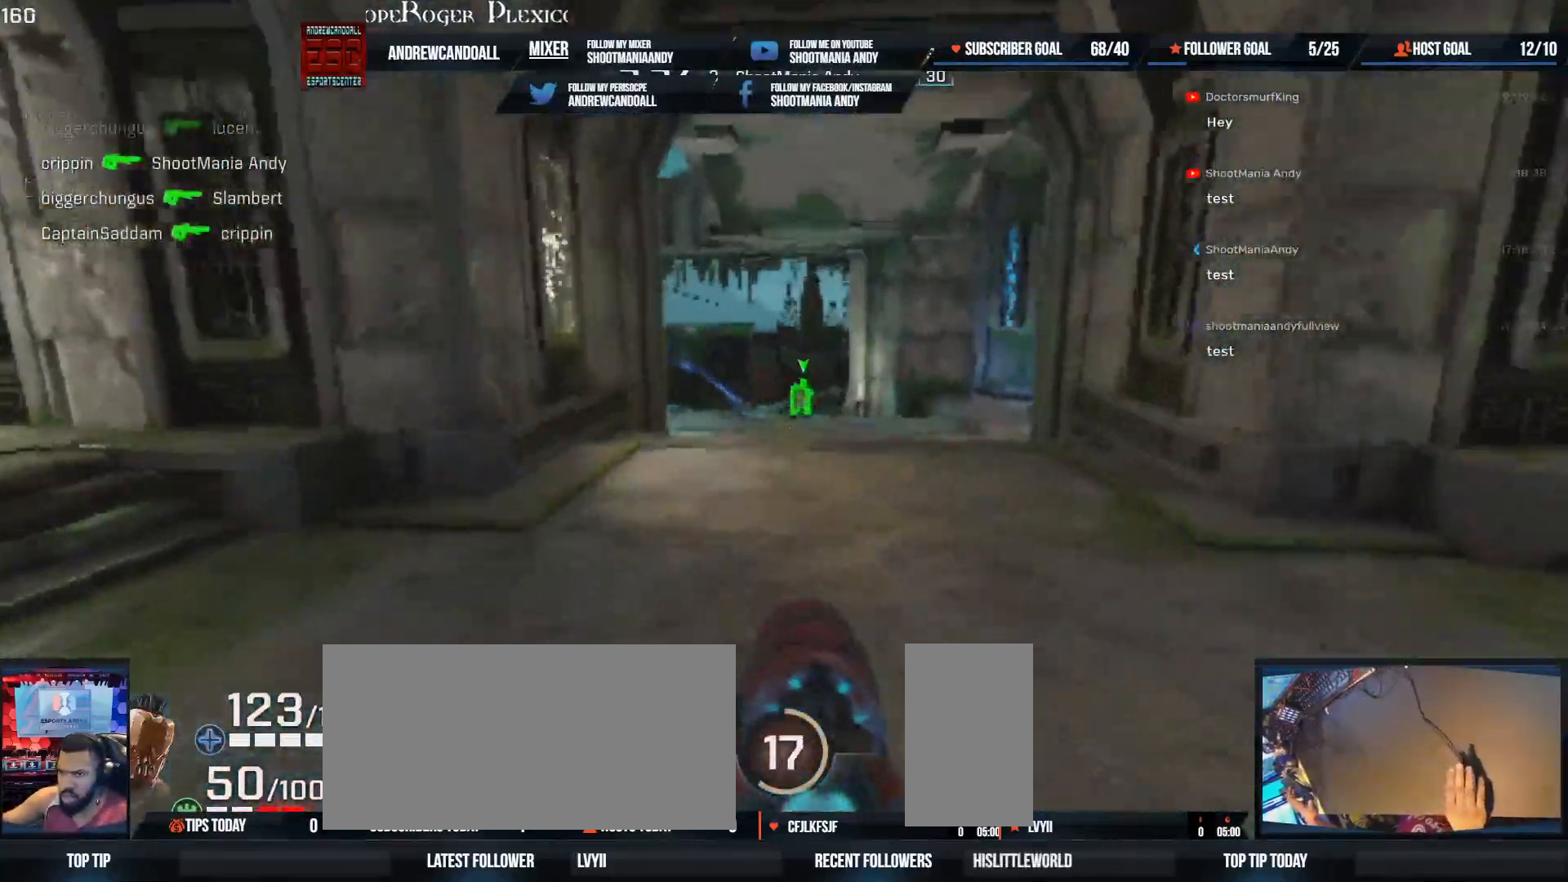
{"keys": ["d", "w"], "mouse": ["left"], "events": [[100, "shift", "up"], [117, "a", "up"], [283, "d", "up"], [350, "mouse_left", "down"], [500, "d", "down"]]}
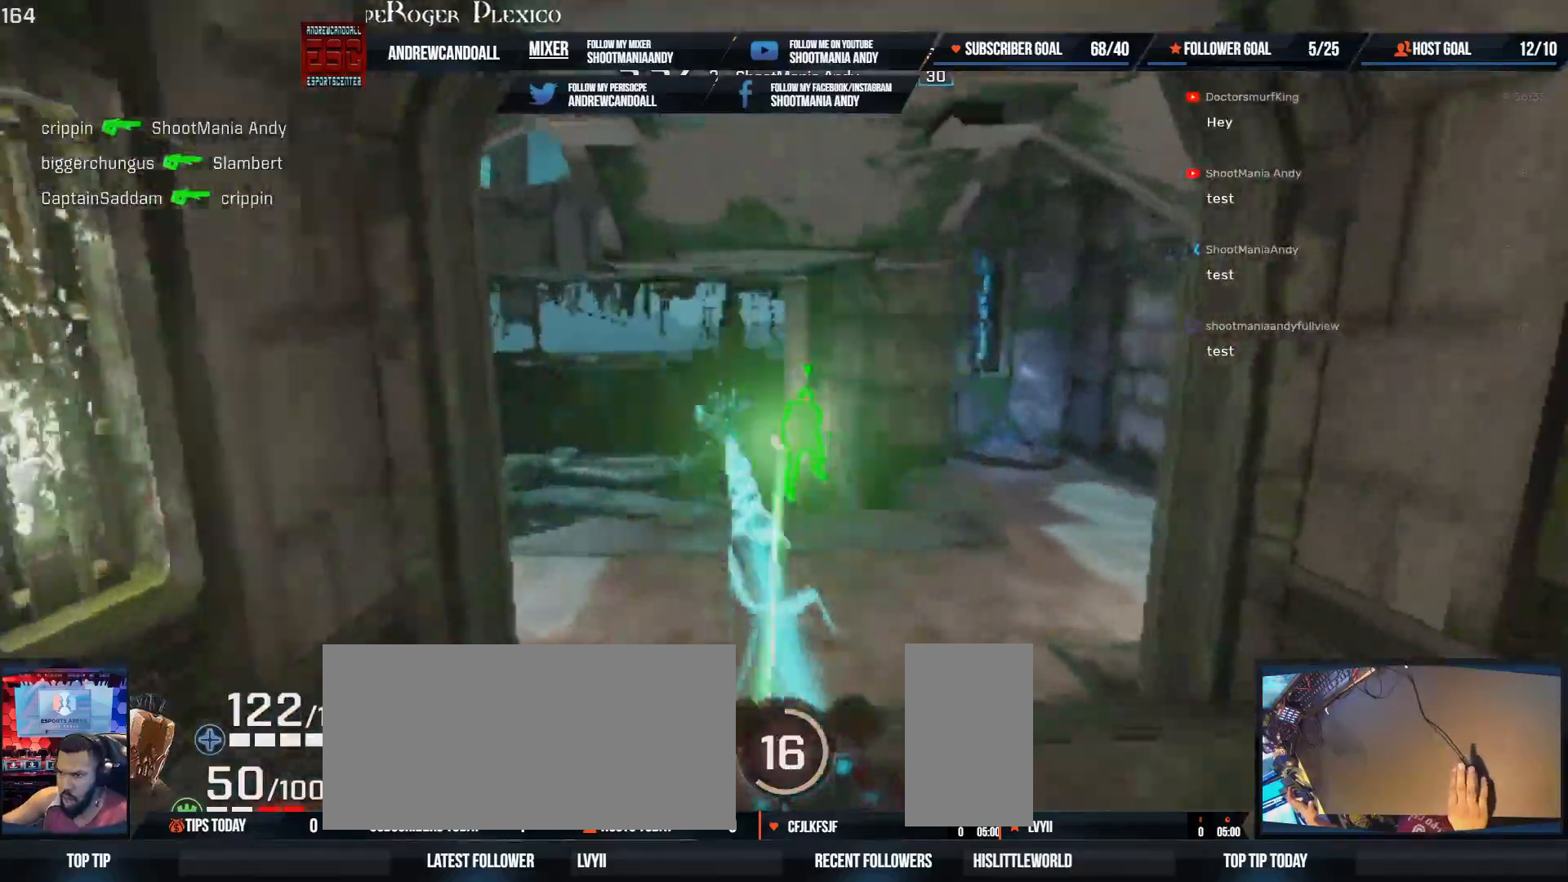
{"keys": ["d"], "mouse": [], "events": [[100, "mouse_left", "up"], [100, "w", "up"]]}
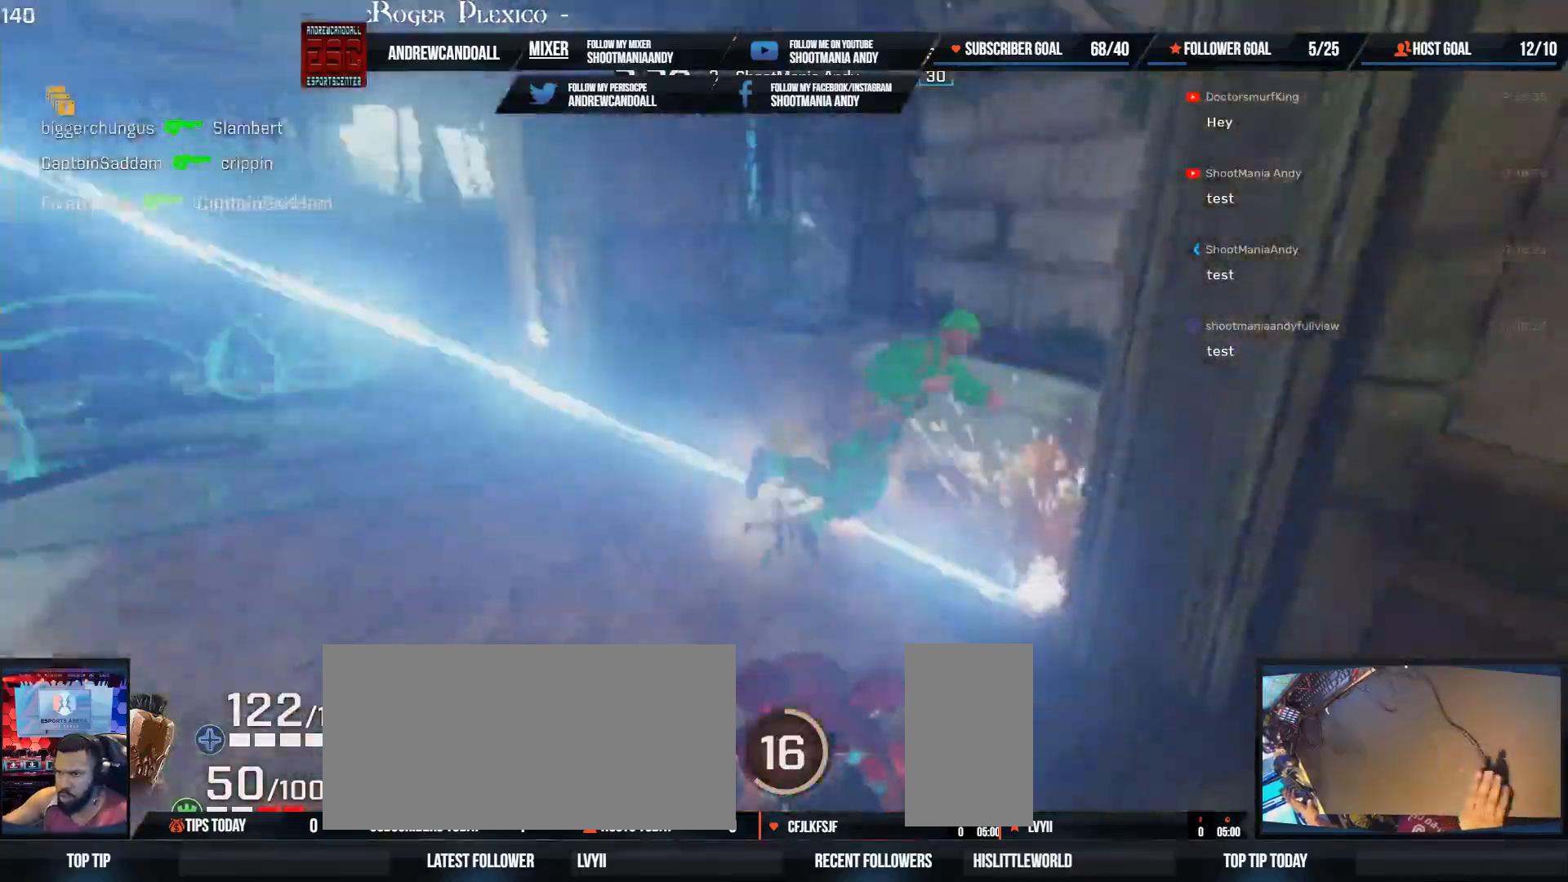
{"keys": ["w"], "mouse": [], "events": [[67, "a", "down"], [83, "w", "down"], [167, "d", "up"], [250, "w", "up"], [383, "w", "down"], [483, "a", "up"]]}
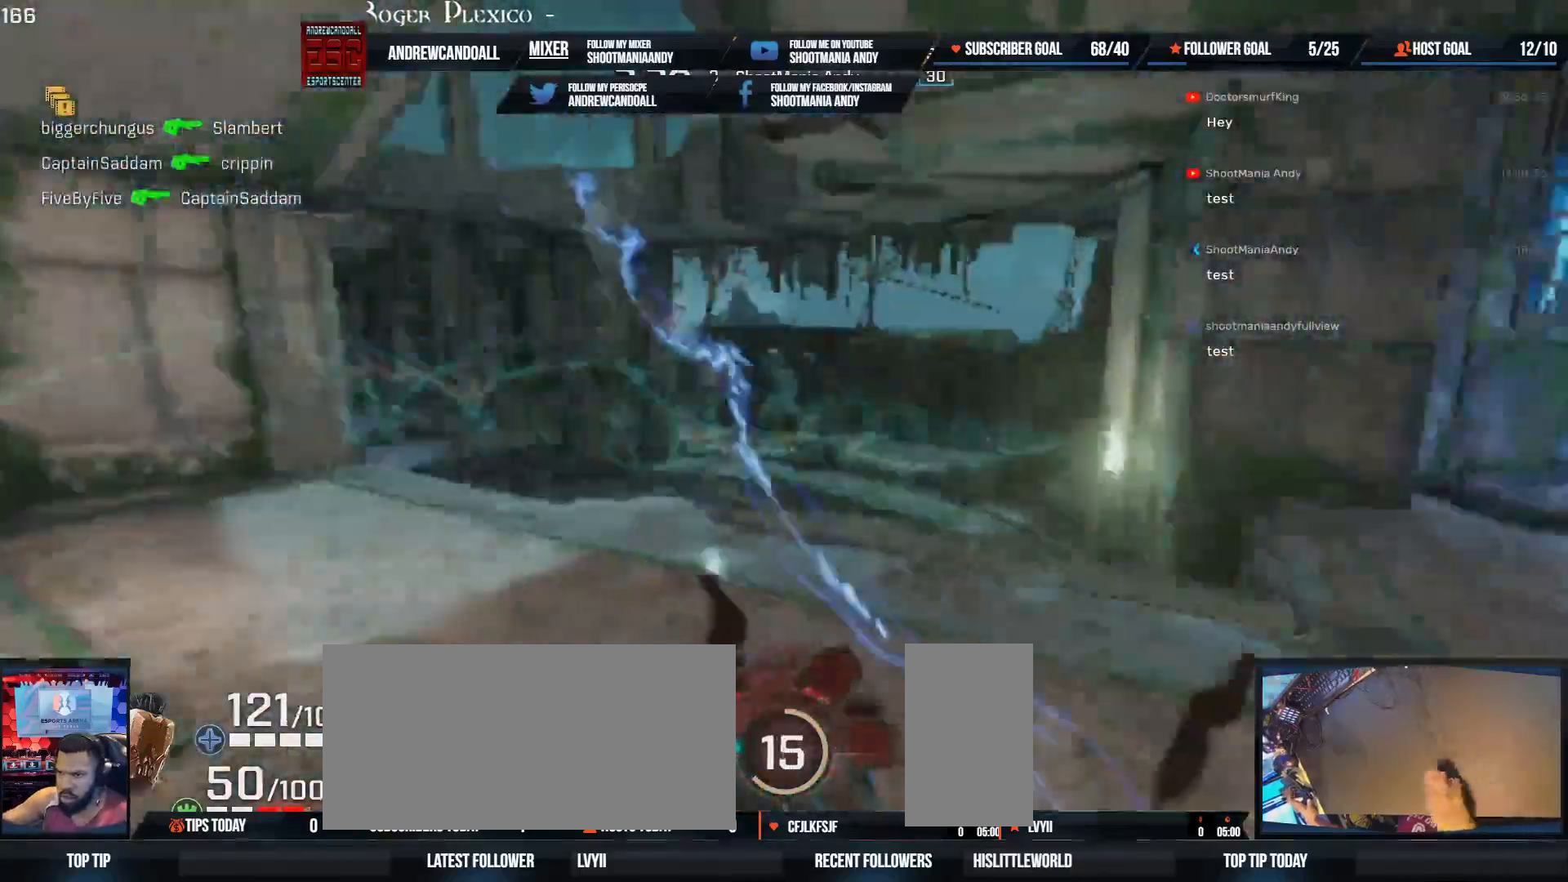
{"keys": ["a"], "mouse": [], "events": [[167, "a", "down"], [200, "d", "down"], [417, "d", "up"], [467, "w", "up"]]}
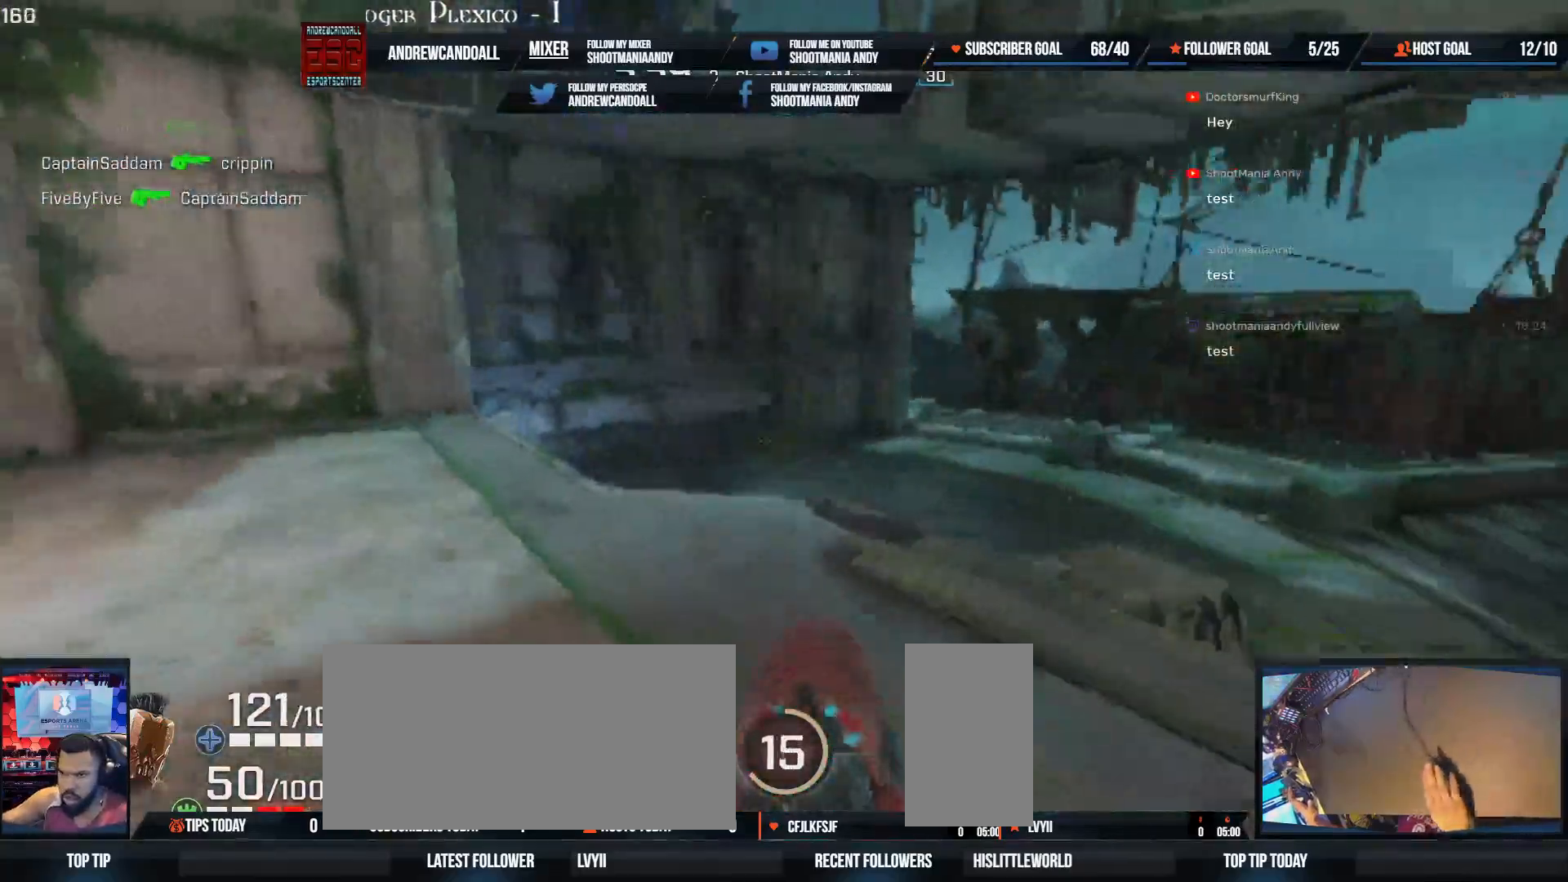
{"keys": ["d"], "mouse": [], "events": [[167, "d", "down"], [250, "a", "up"]]}
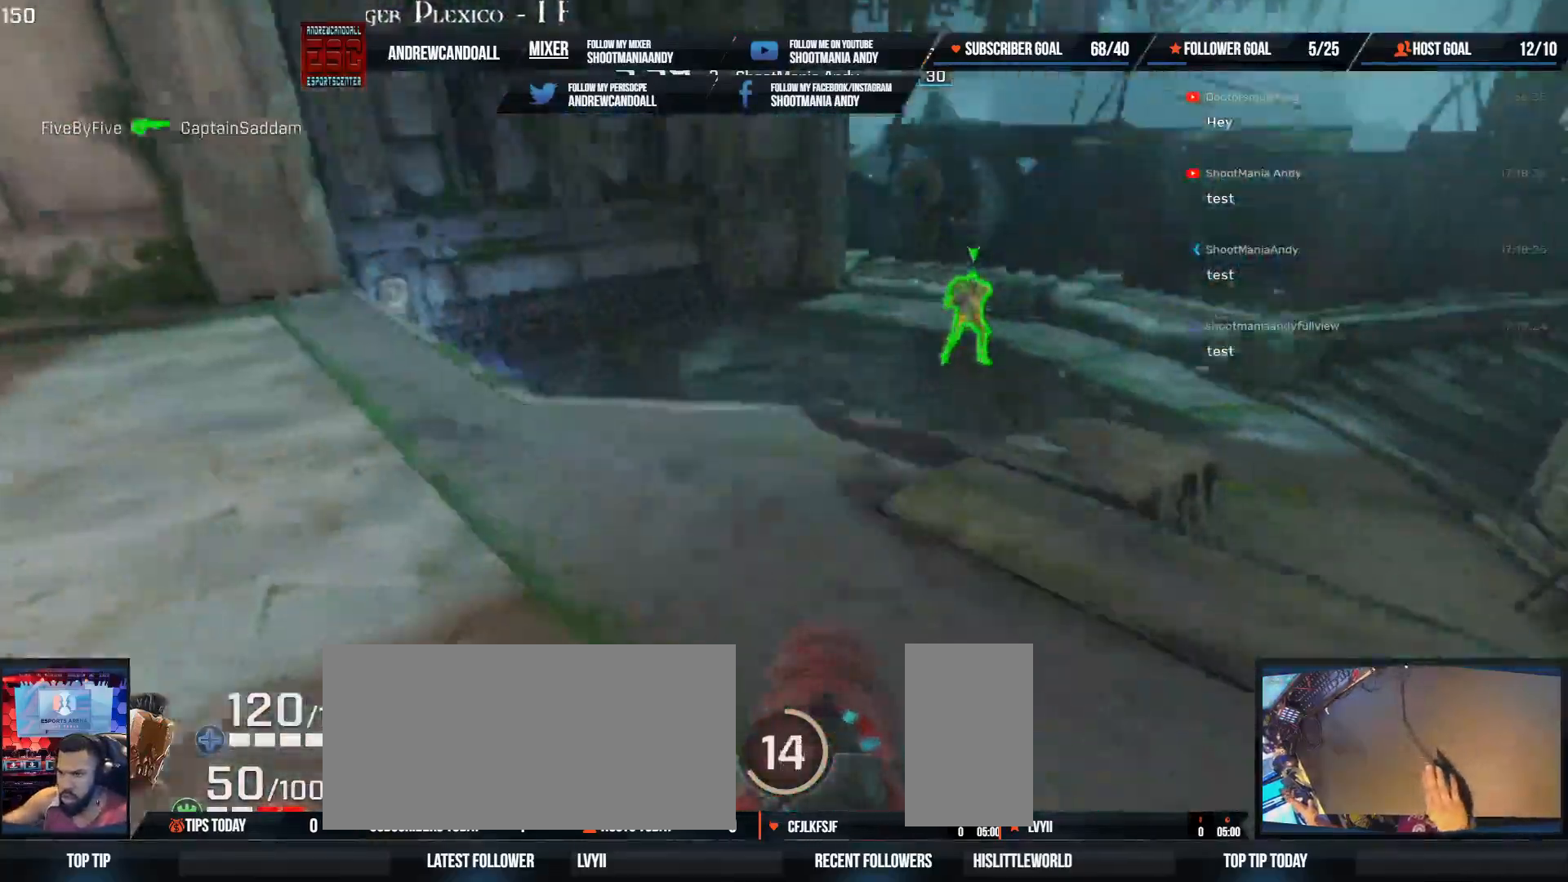
{"keys": ["d"], "mouse": [], "events": [[217, "mouse_left", "down"], [433, "mouse_left", "up"]]}
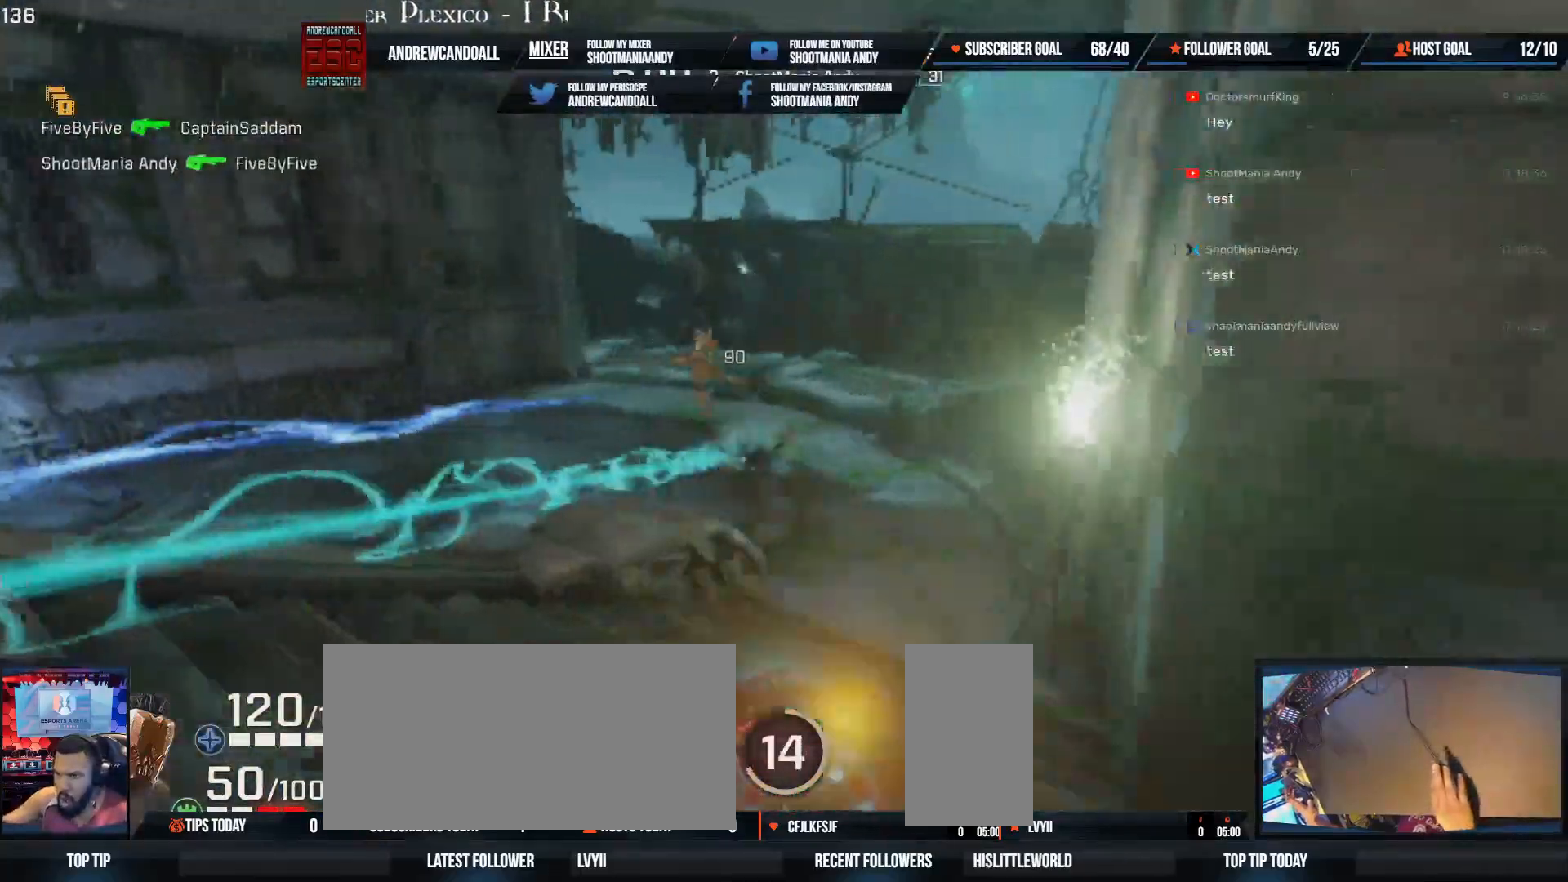
{"keys": ["d", "w"], "mouse": [], "events": [[150, "a", "down"], [150, "w", "down"], [183, "d", "up"], [350, "a", "up"], [450, "d", "down"]]}
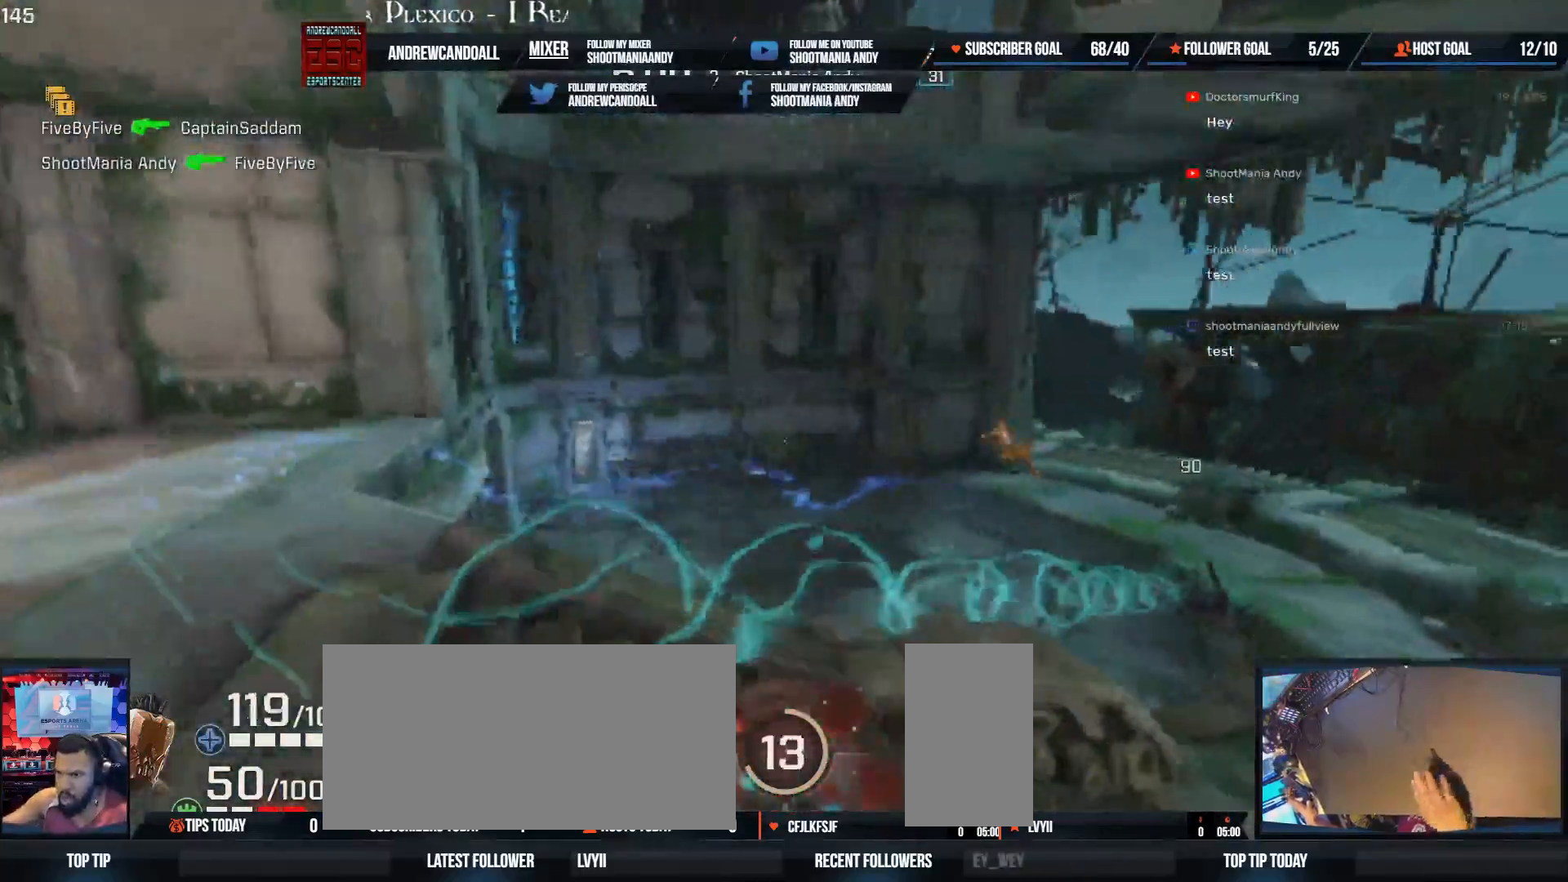
{"keys": ["a", "shift", "w"], "mouse": [], "events": [[183, "a", "down"], [183, "shift", "down"], [300, "d", "up"]]}
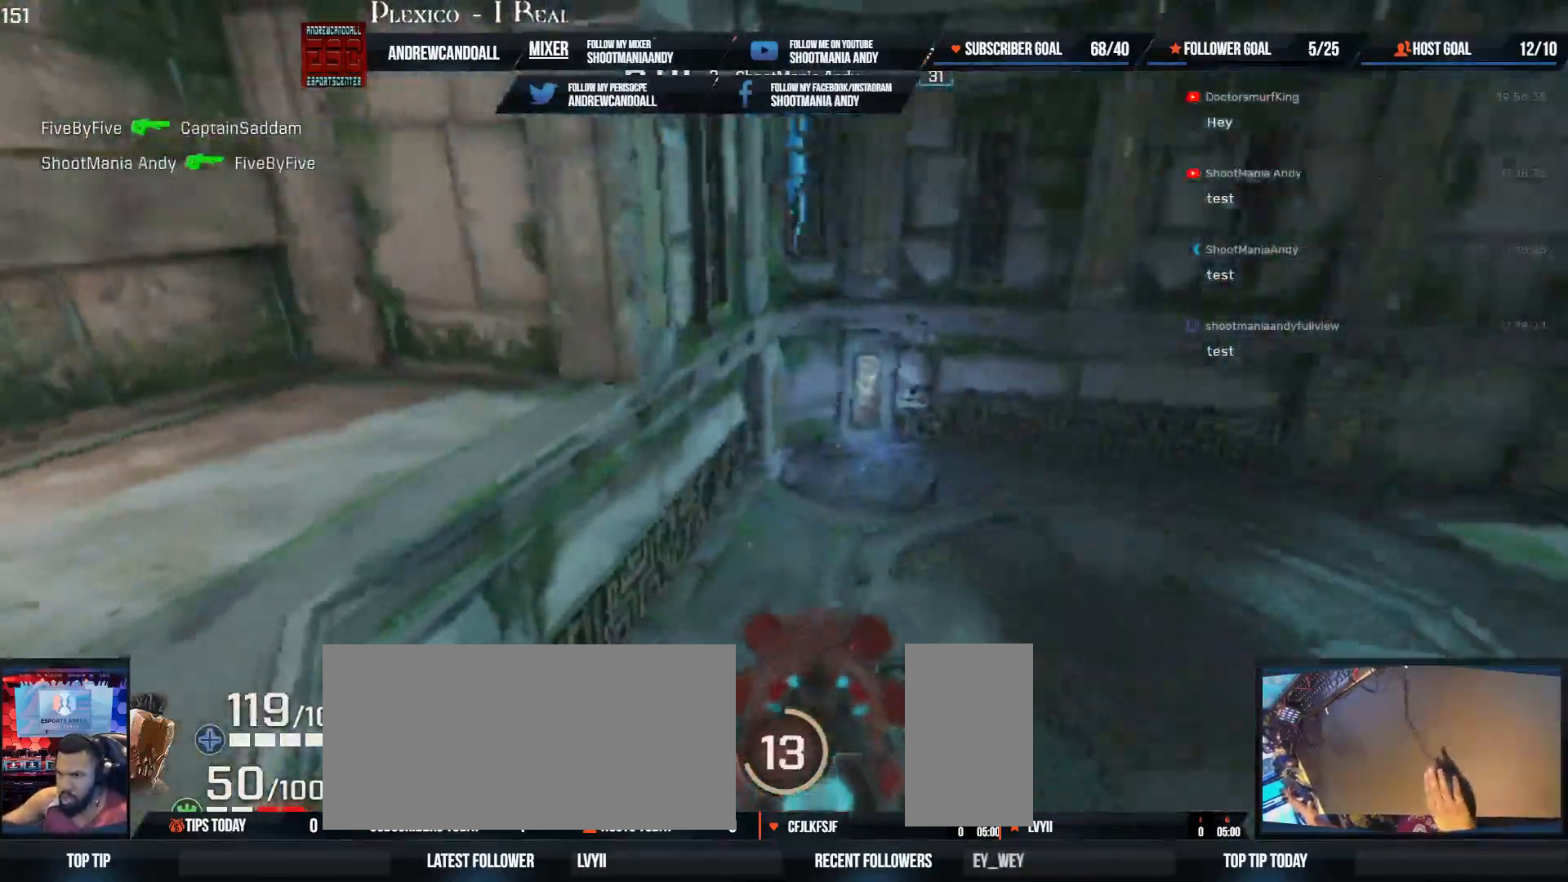
{"keys": ["s"], "mouse": [], "events": [[50, "shift", "up"], [83, "a", "up"], [150, "a", "down"], [217, "w", "up"], [417, "s", "down"], [500, "a", "up"]]}
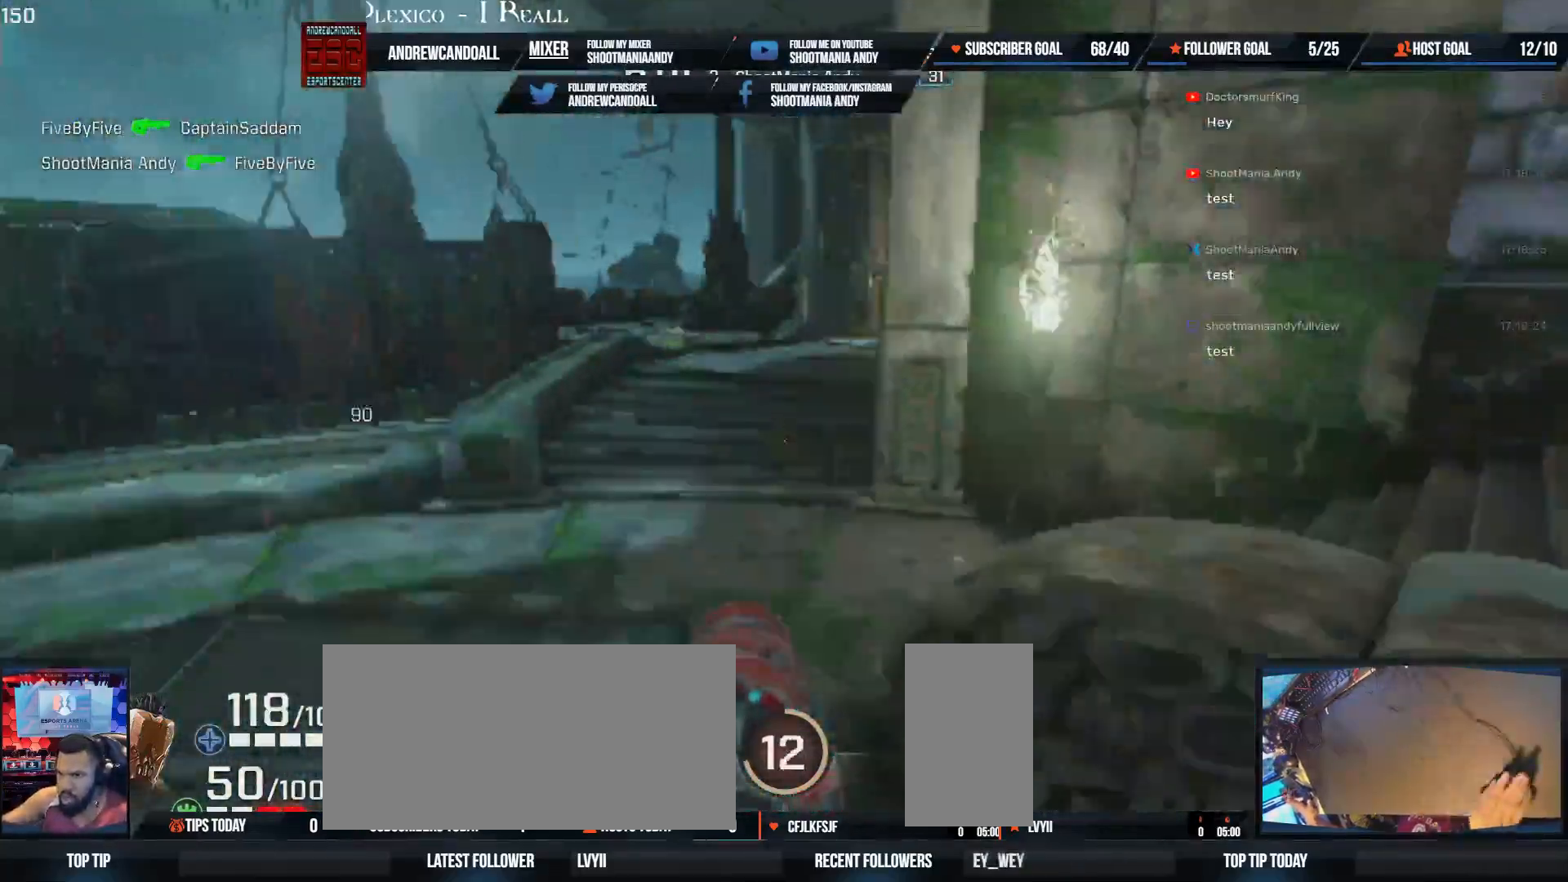
{"keys": ["a", "d", "s"], "mouse": [], "events": [[267, "d", "down"], [400, "a", "down"]]}
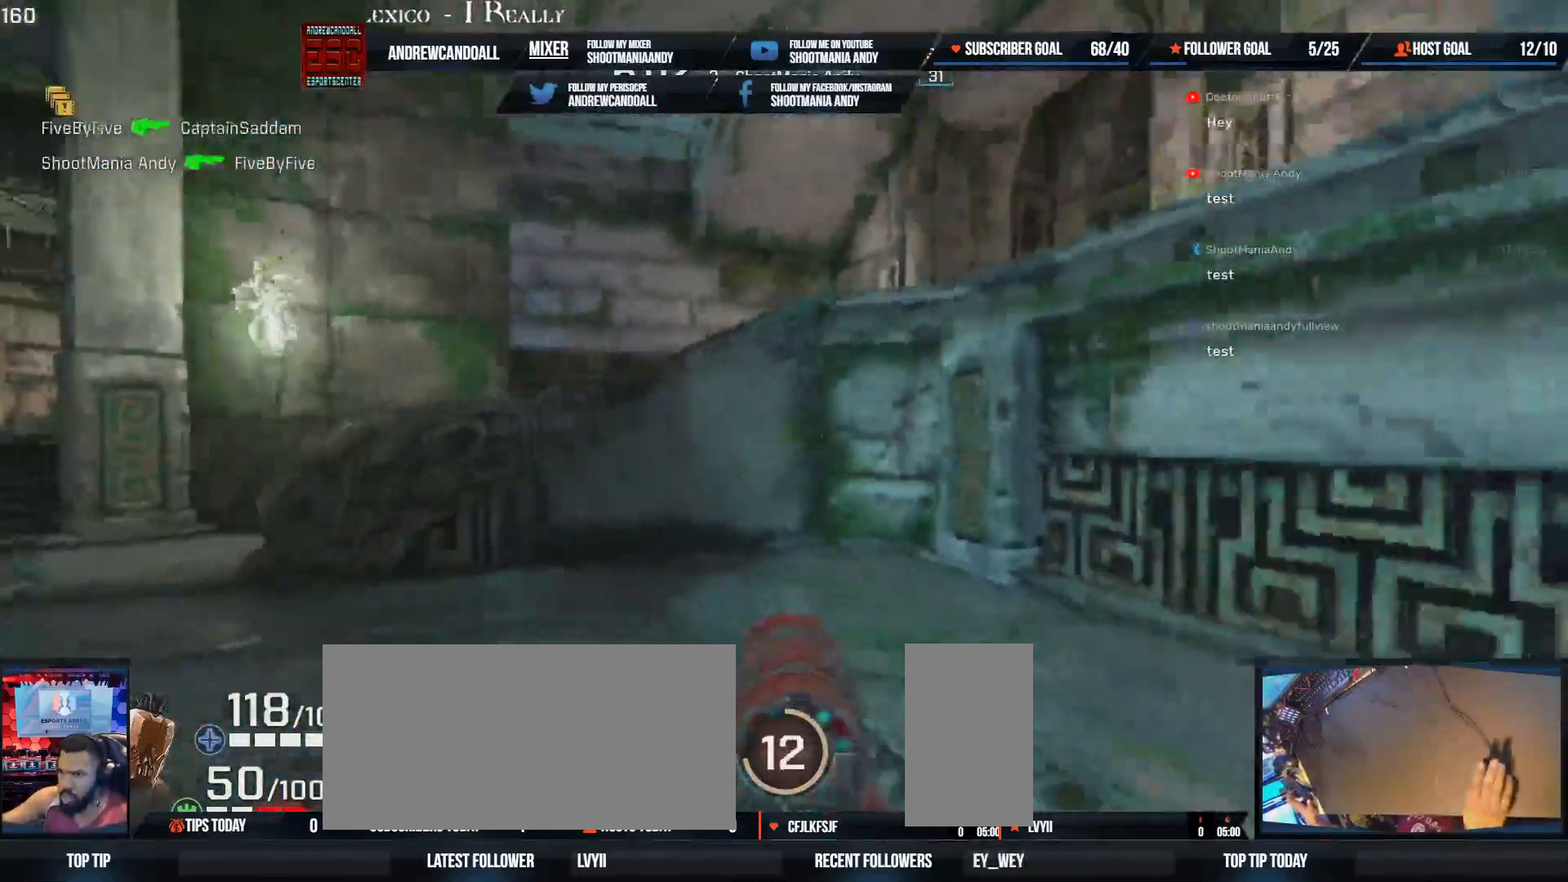
{"keys": ["w"], "mouse": [], "events": [[150, "a", "up"], [167, "s", "up"], [317, "w", "down"], [433, "d", "up"]]}
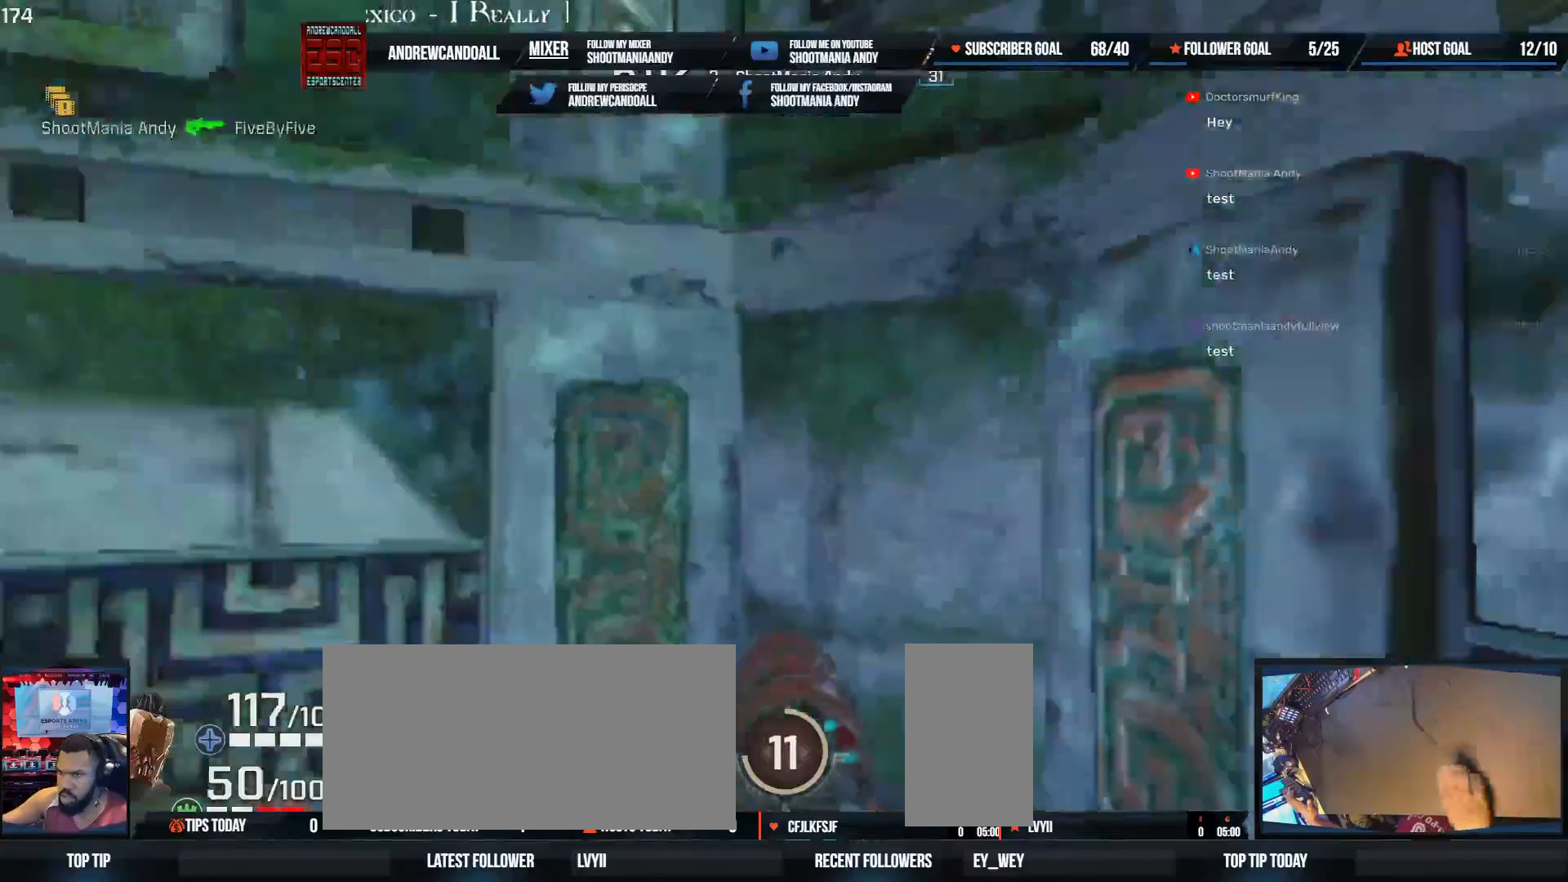
{"keys": ["w"], "mouse": [], "events": [[233, "shift", "down"], [267, "shift", "up"]]}
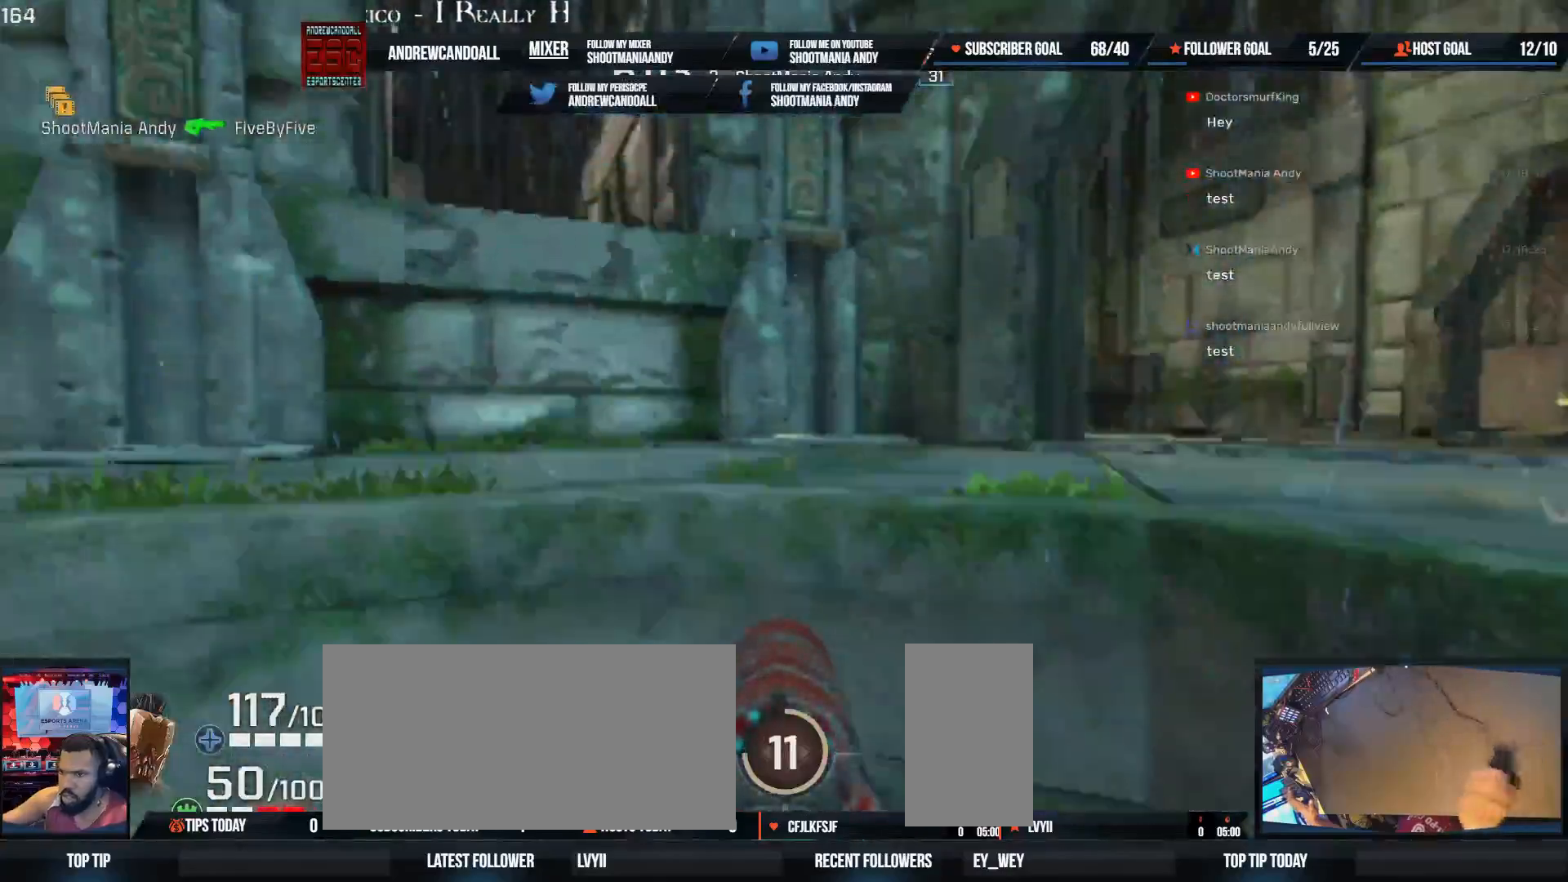
{"keys": ["a"], "mouse": [], "events": [[17, "a", "down"], [100, "shift", "down"], [267, "shift", "up"], [350, "w", "up"], [433, "a", "up"], [467, "a", "down"]]}
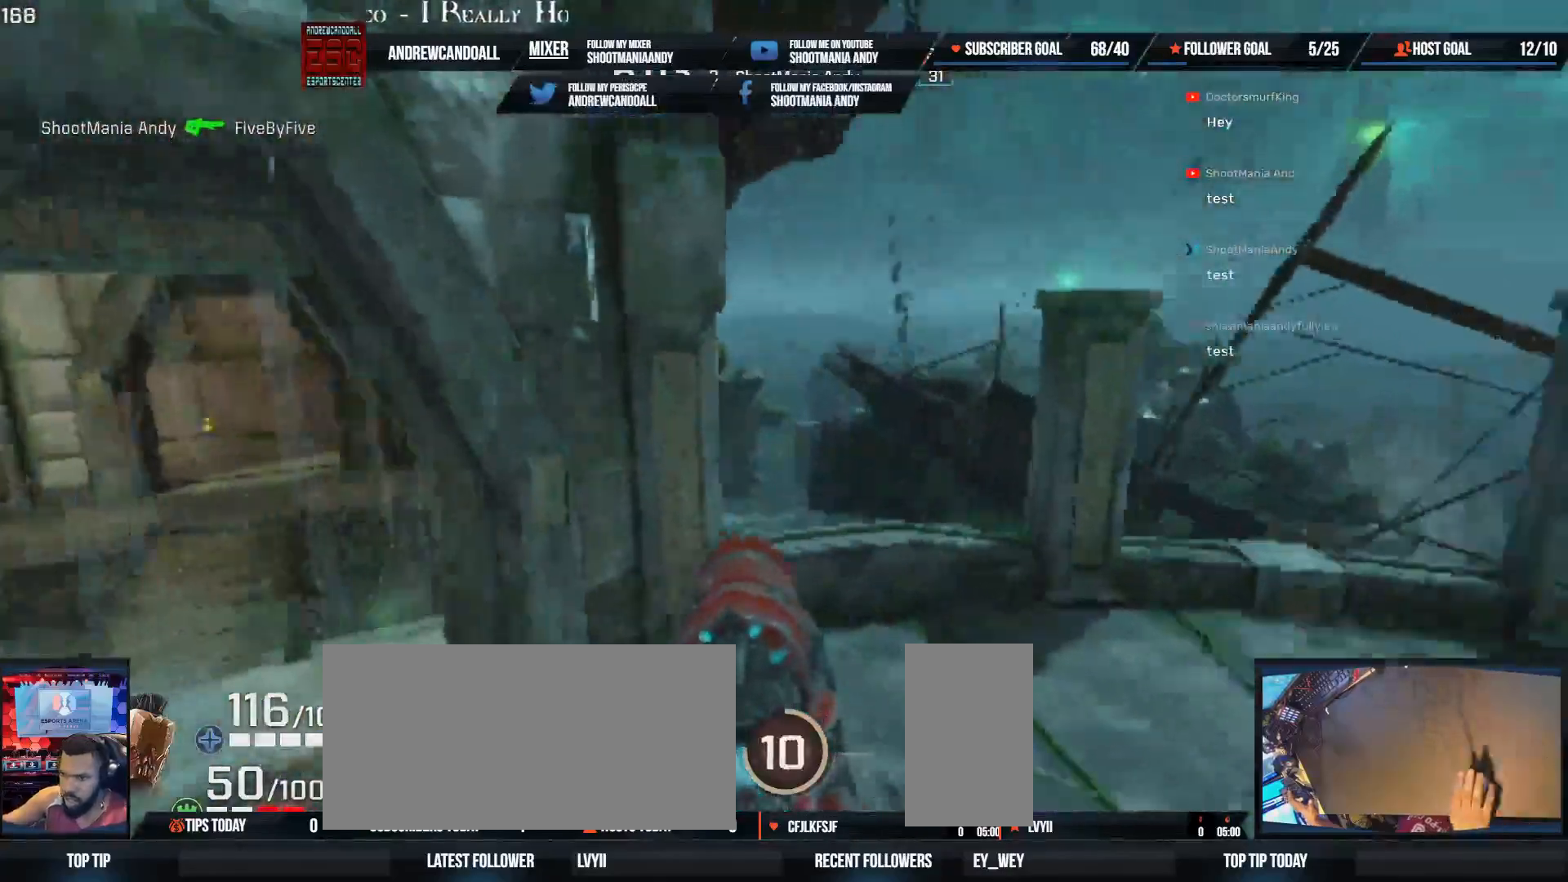
{"keys": ["d"], "mouse": [], "events": [[17, "s", "down"], [33, "a", "up"], [150, "d", "down"], [283, "s", "up"]]}
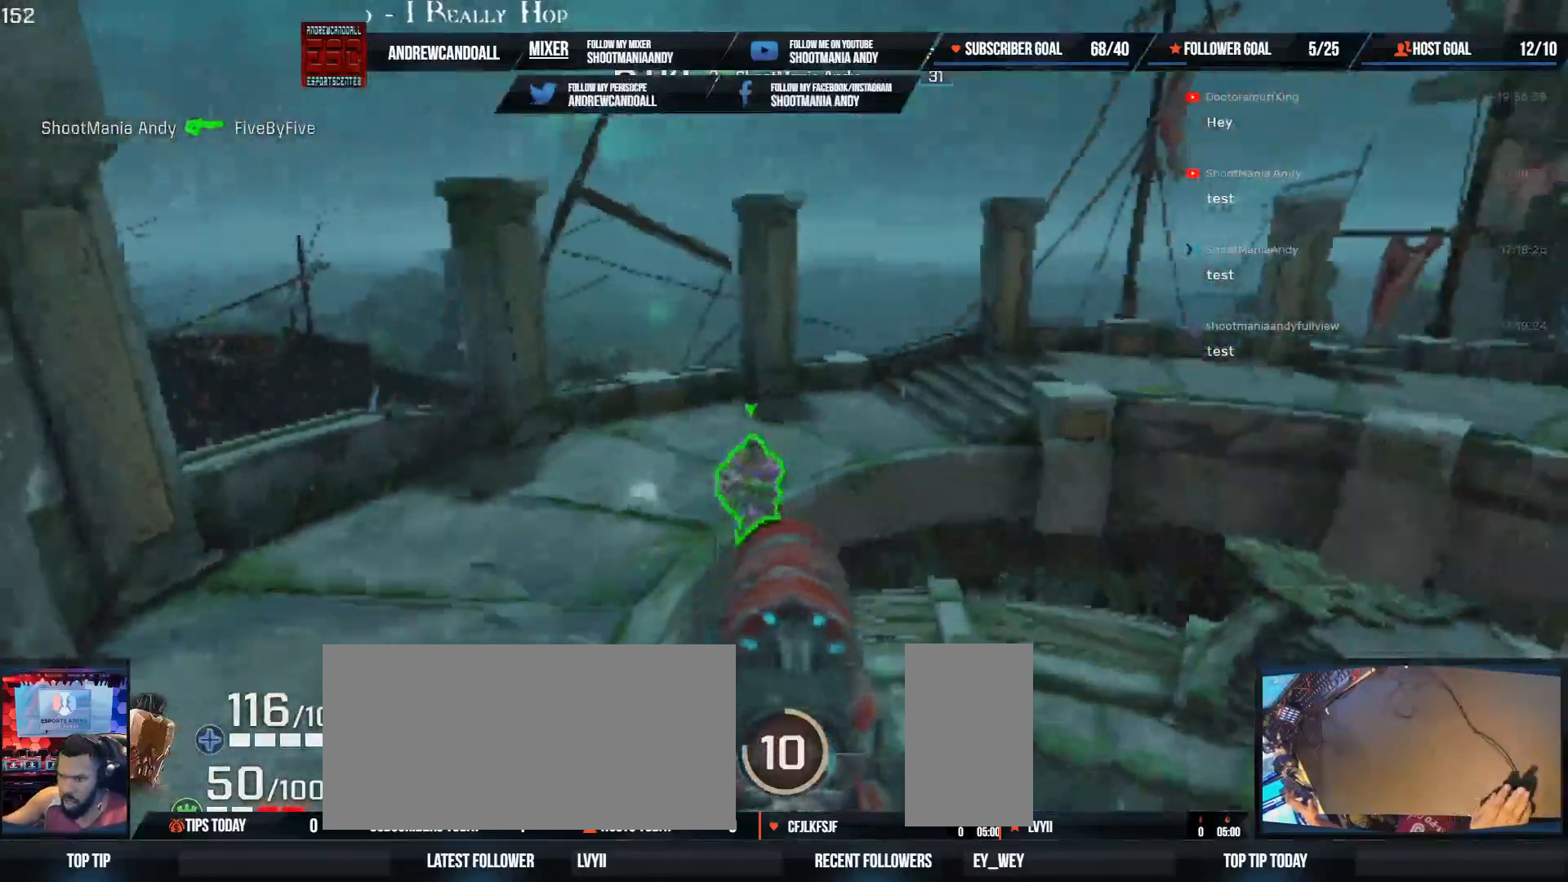
{"keys": ["d", "w"], "mouse": [], "events": [[100, "mouse_left", "down"], [100, "mouse_right", "down"], [117, "mouse_right", "up"], [167, "w", "down"], [283, "w", "up"], [350, "mouse_left", "up"], [467, "w", "down"]]}